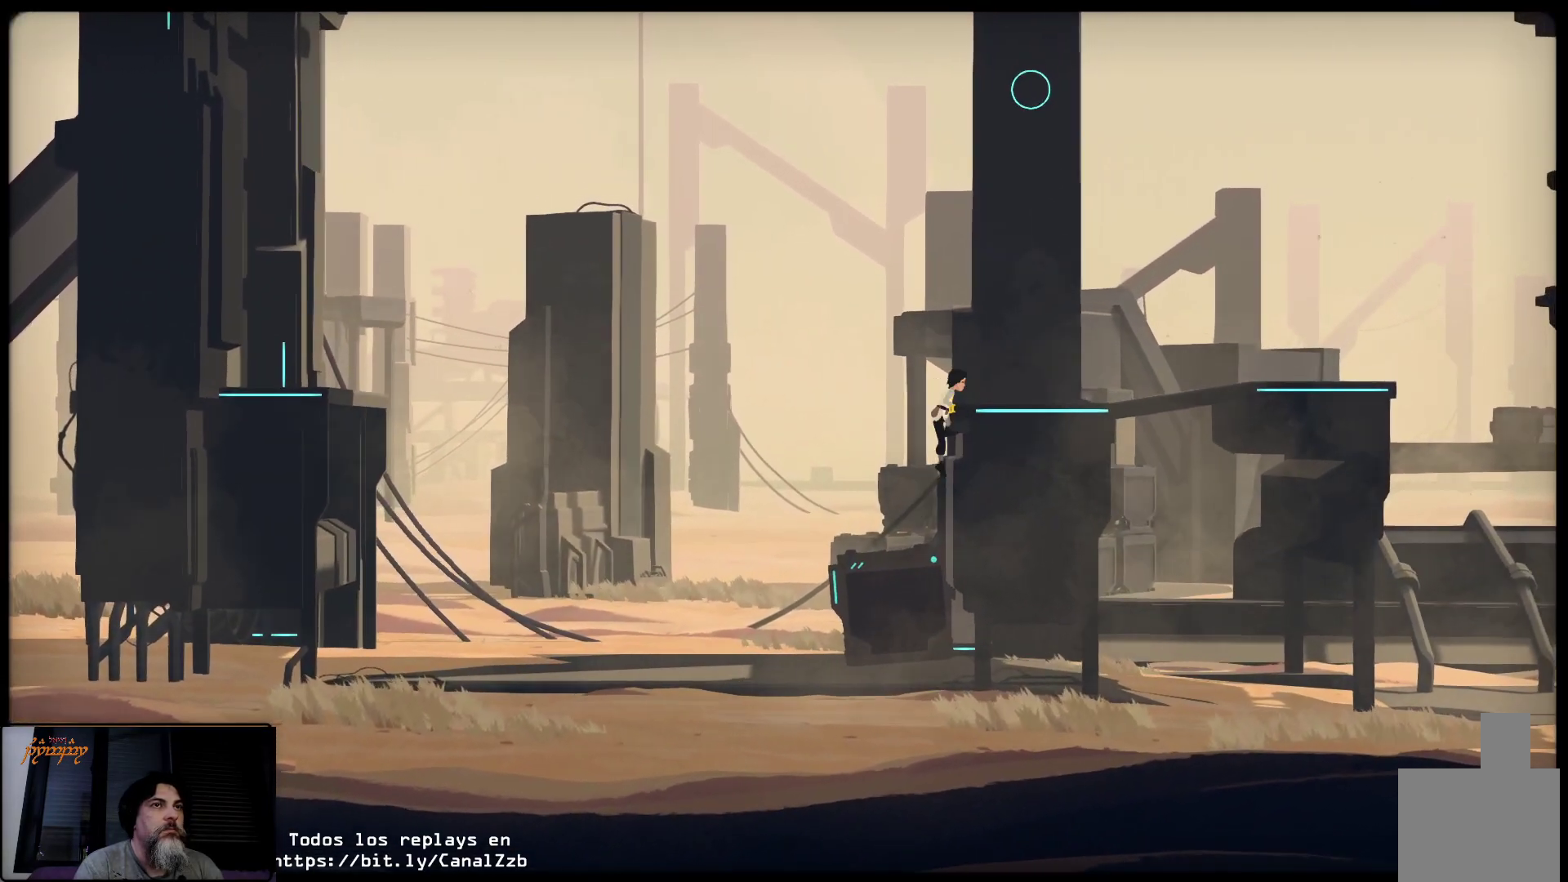
Gameplay with a controller (Xbox layout); each line is a JSON object with the inputs held at the frame after it. "events" lists button and stick changes between this image and that frame as [ms after this image, input, new state], when the widget could be followed in between.
{"buttons": [], "left_stick": "up-right", "right_stick": "center", "events": [[100, "left_stick", "up-right"]]}
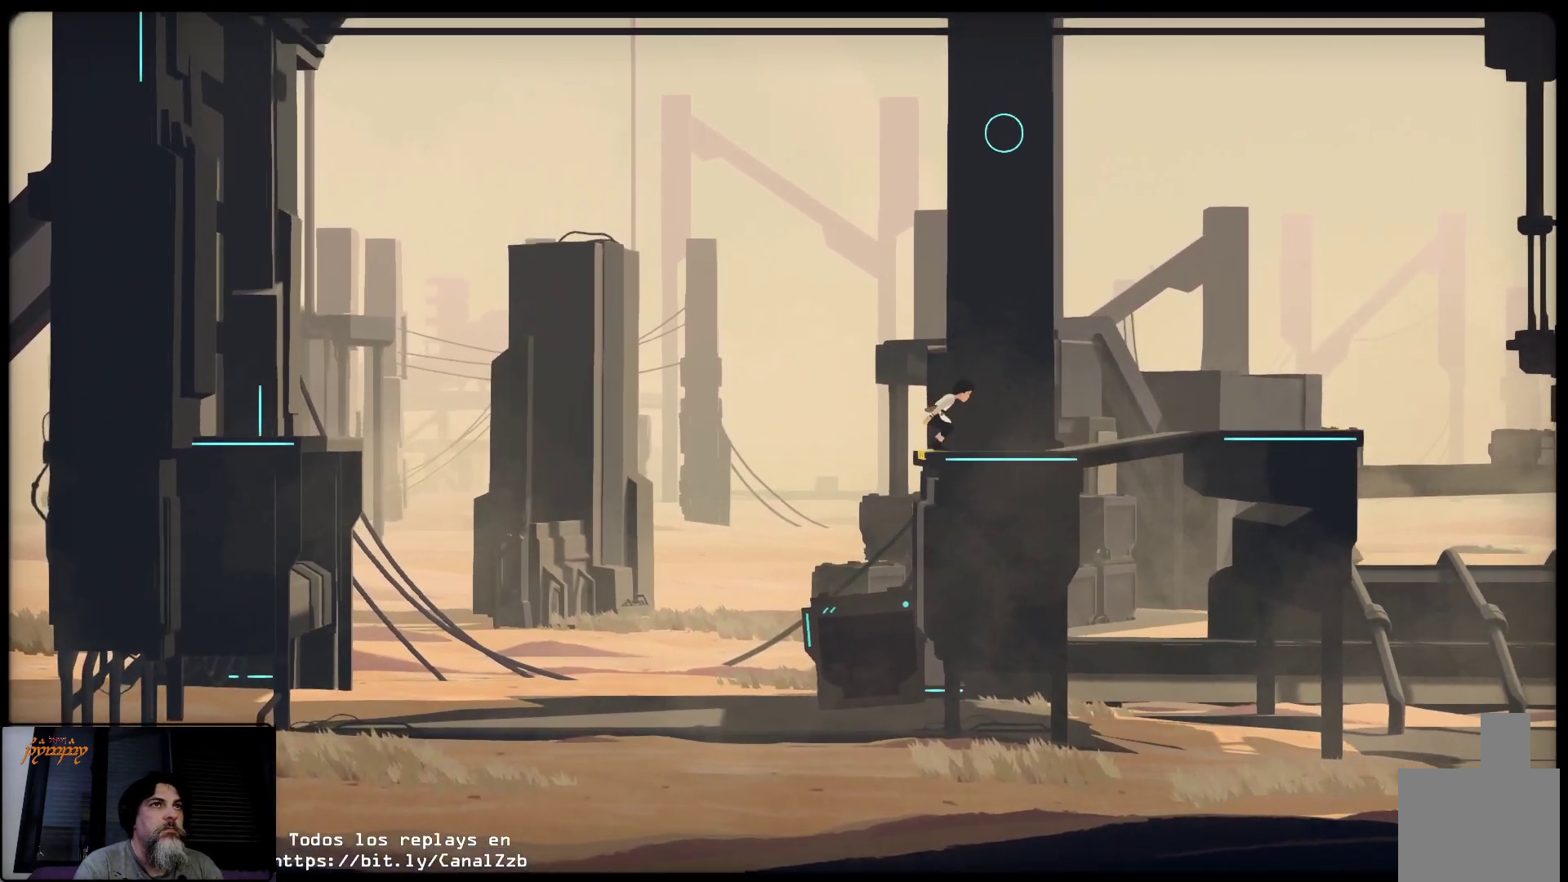
{"buttons": [], "left_stick": "up-right", "right_stick": "center", "events": []}
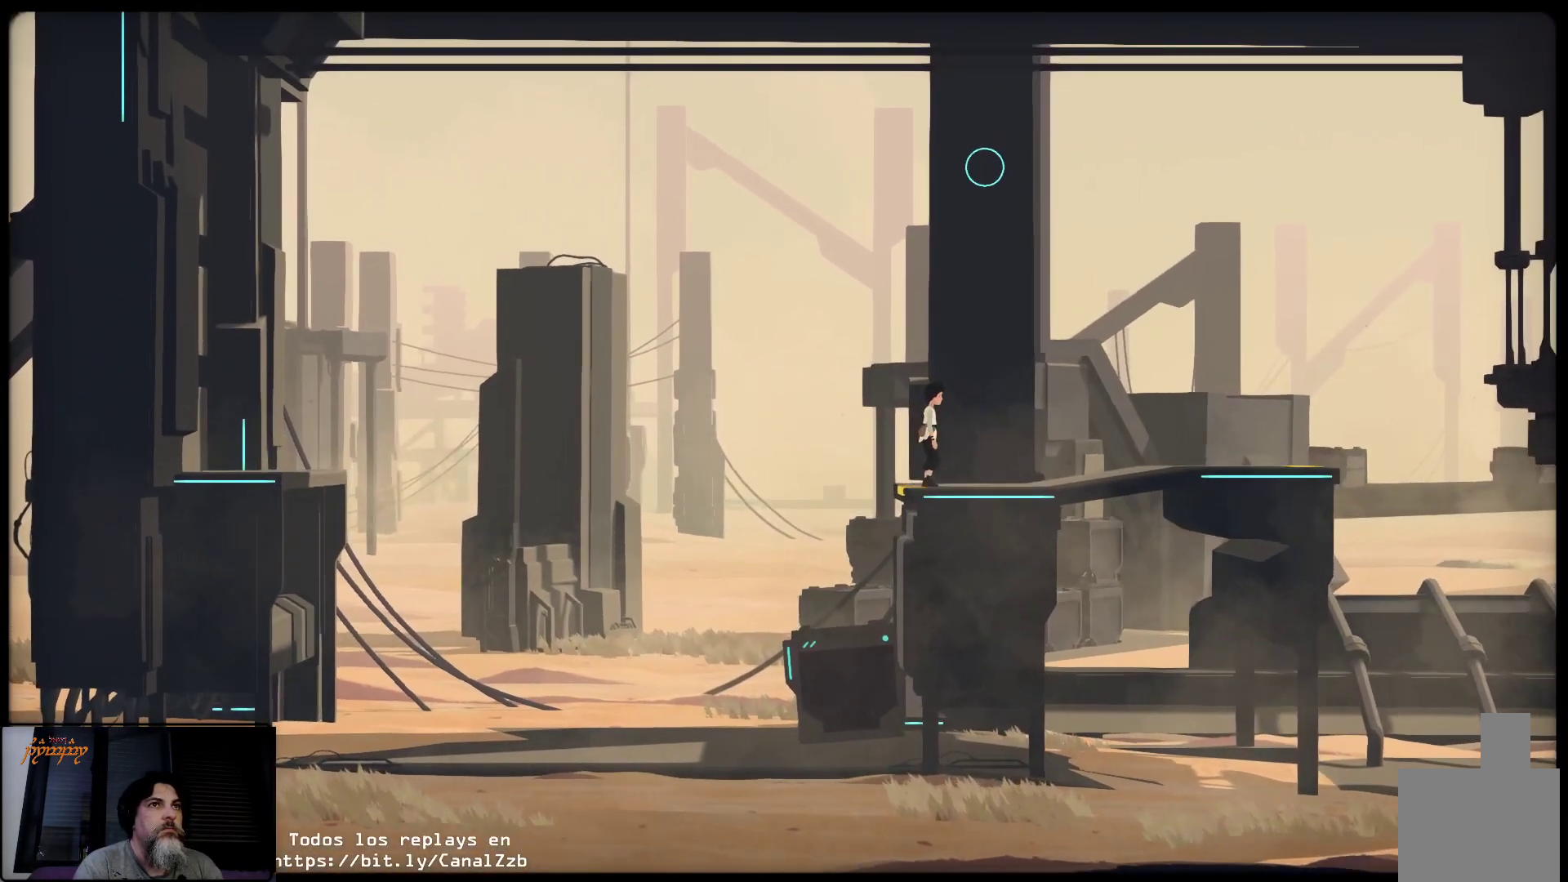
{"buttons": [], "left_stick": "up-right", "right_stick": "center", "events": []}
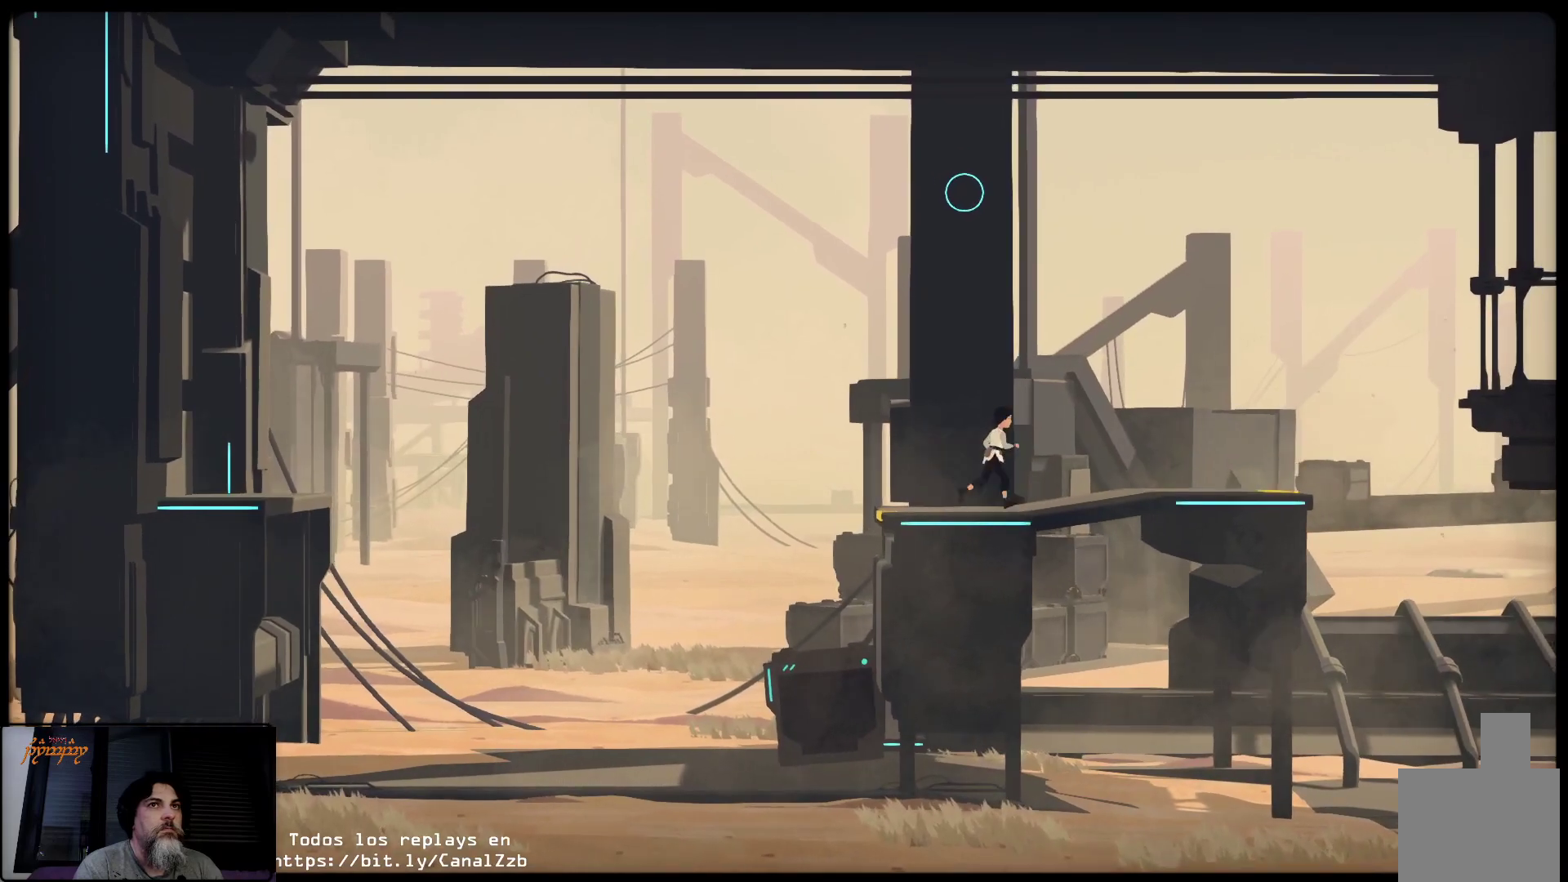
{"buttons": [], "left_stick": "up-right", "right_stick": "center", "events": []}
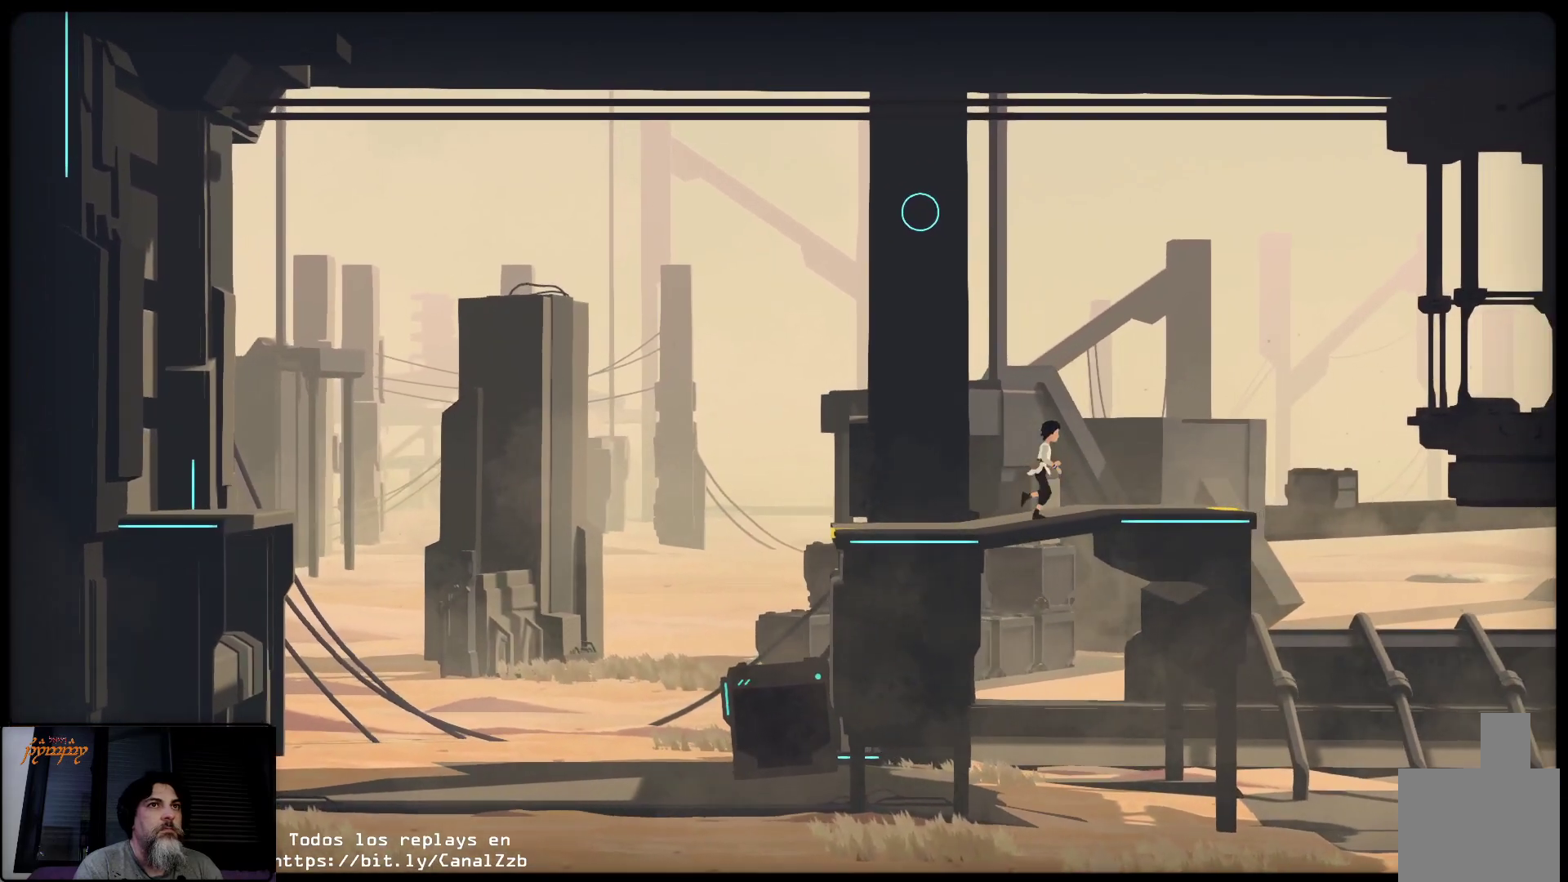
{"buttons": [], "left_stick": "up-right", "right_stick": "center", "events": []}
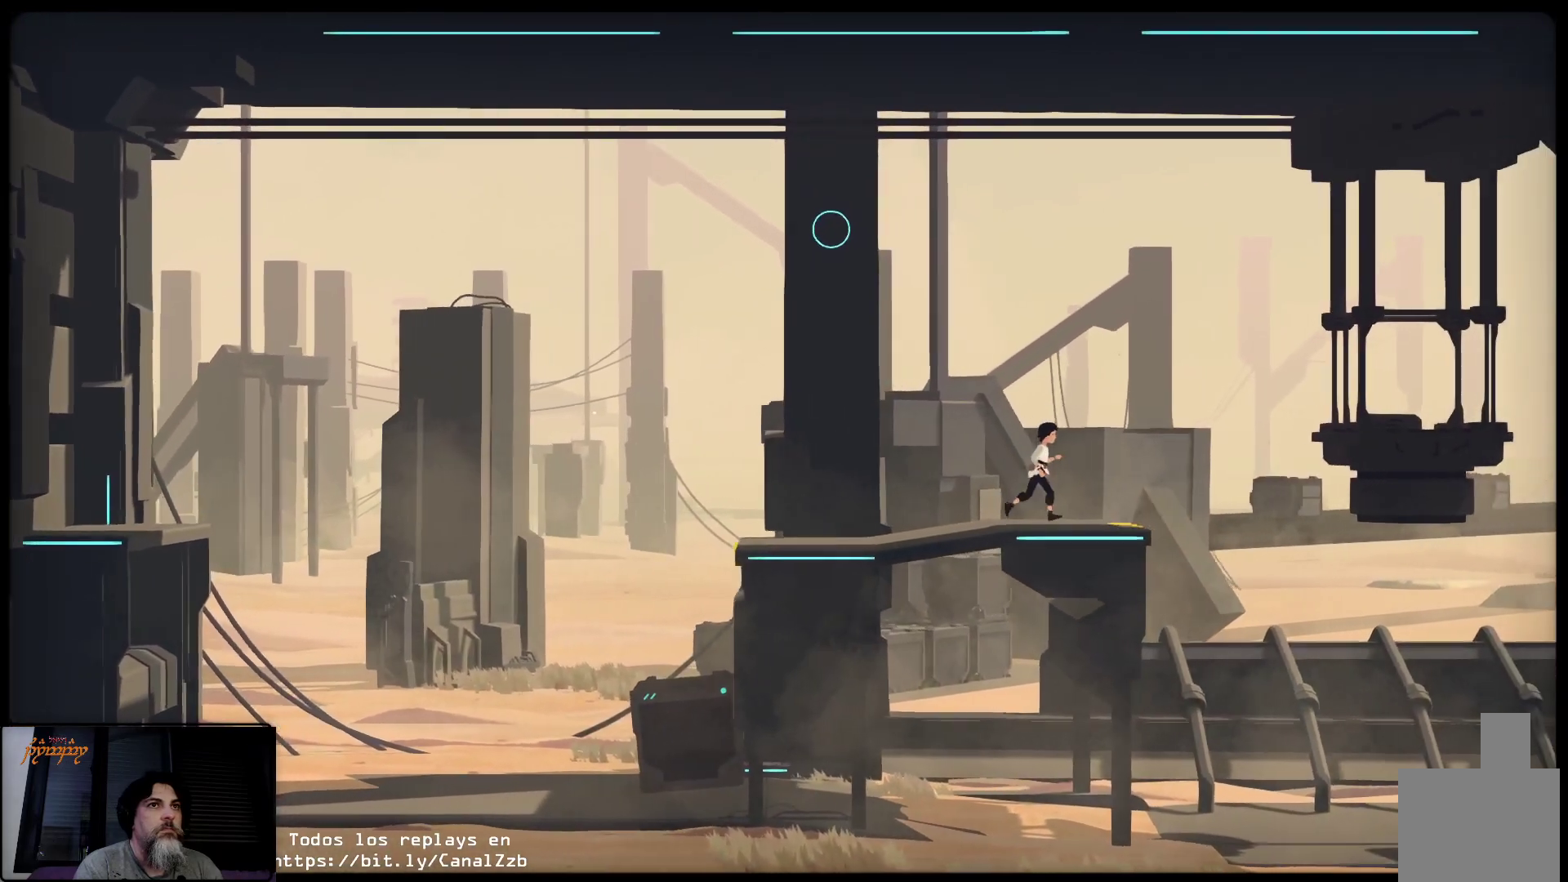
{"buttons": [], "left_stick": "up-right", "right_stick": "center", "events": []}
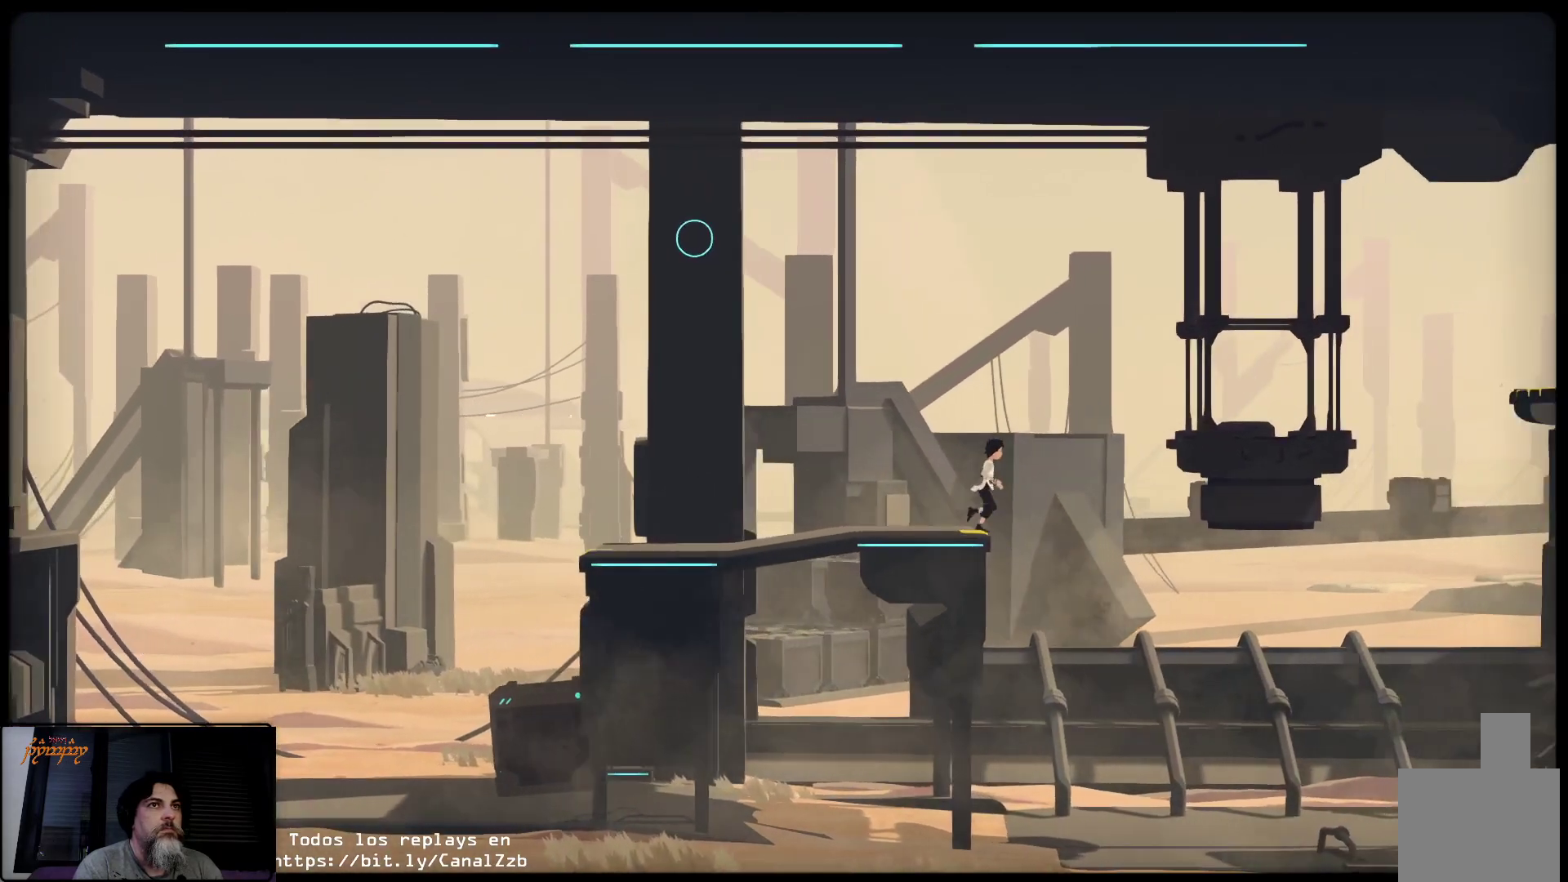
{"buttons": ["A"], "left_stick": "up-right", "right_stick": "center", "events": [[17, "A", "down"]]}
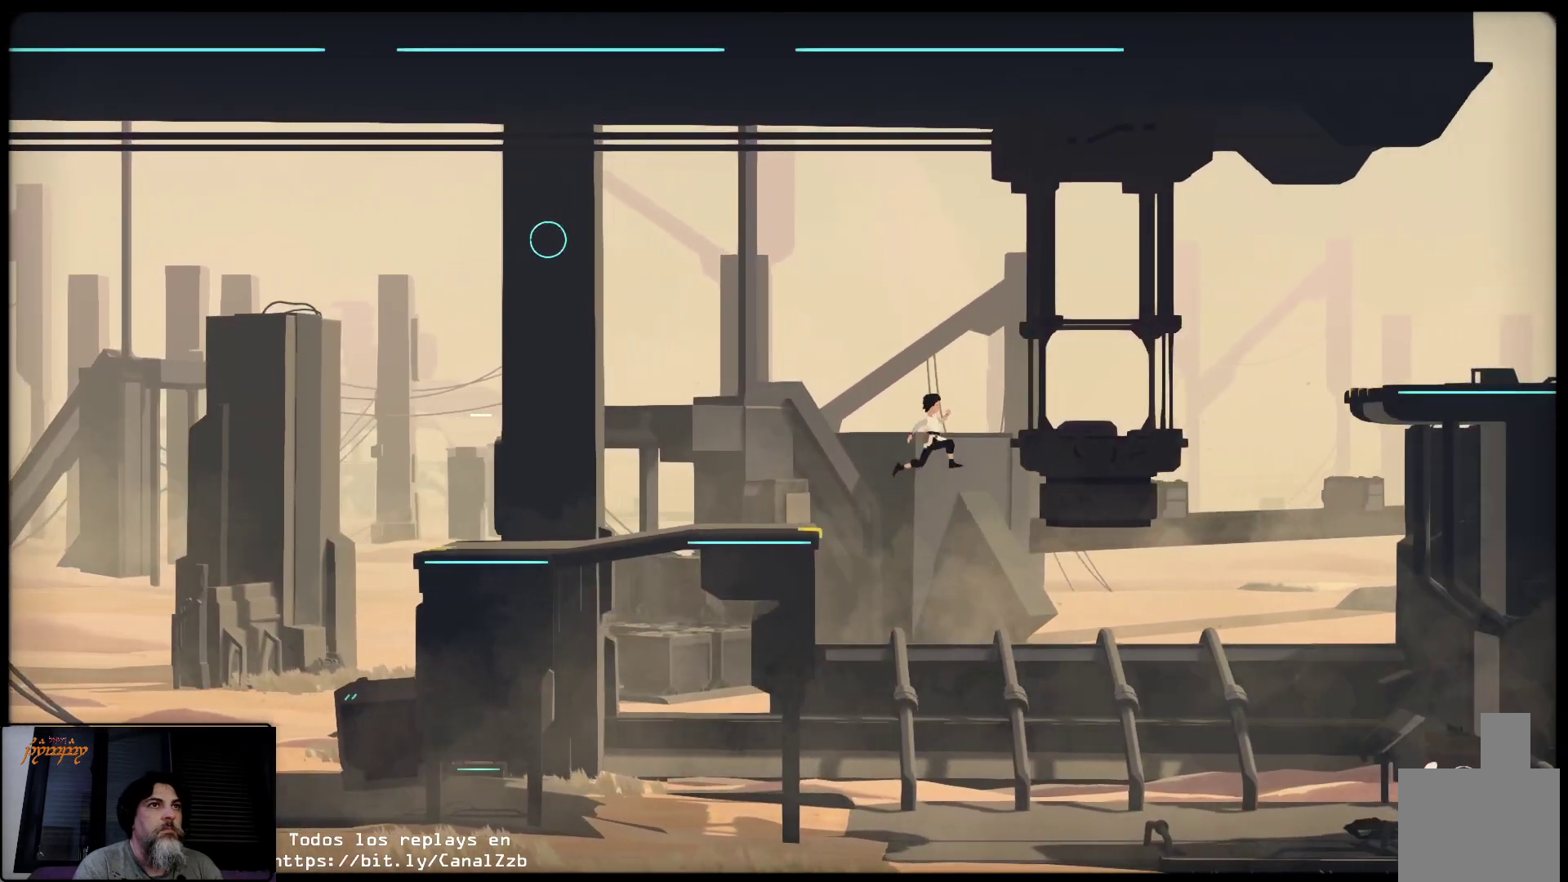
{"buttons": [], "left_stick": "up-right", "right_stick": "center", "events": [[267, "A", "up"]]}
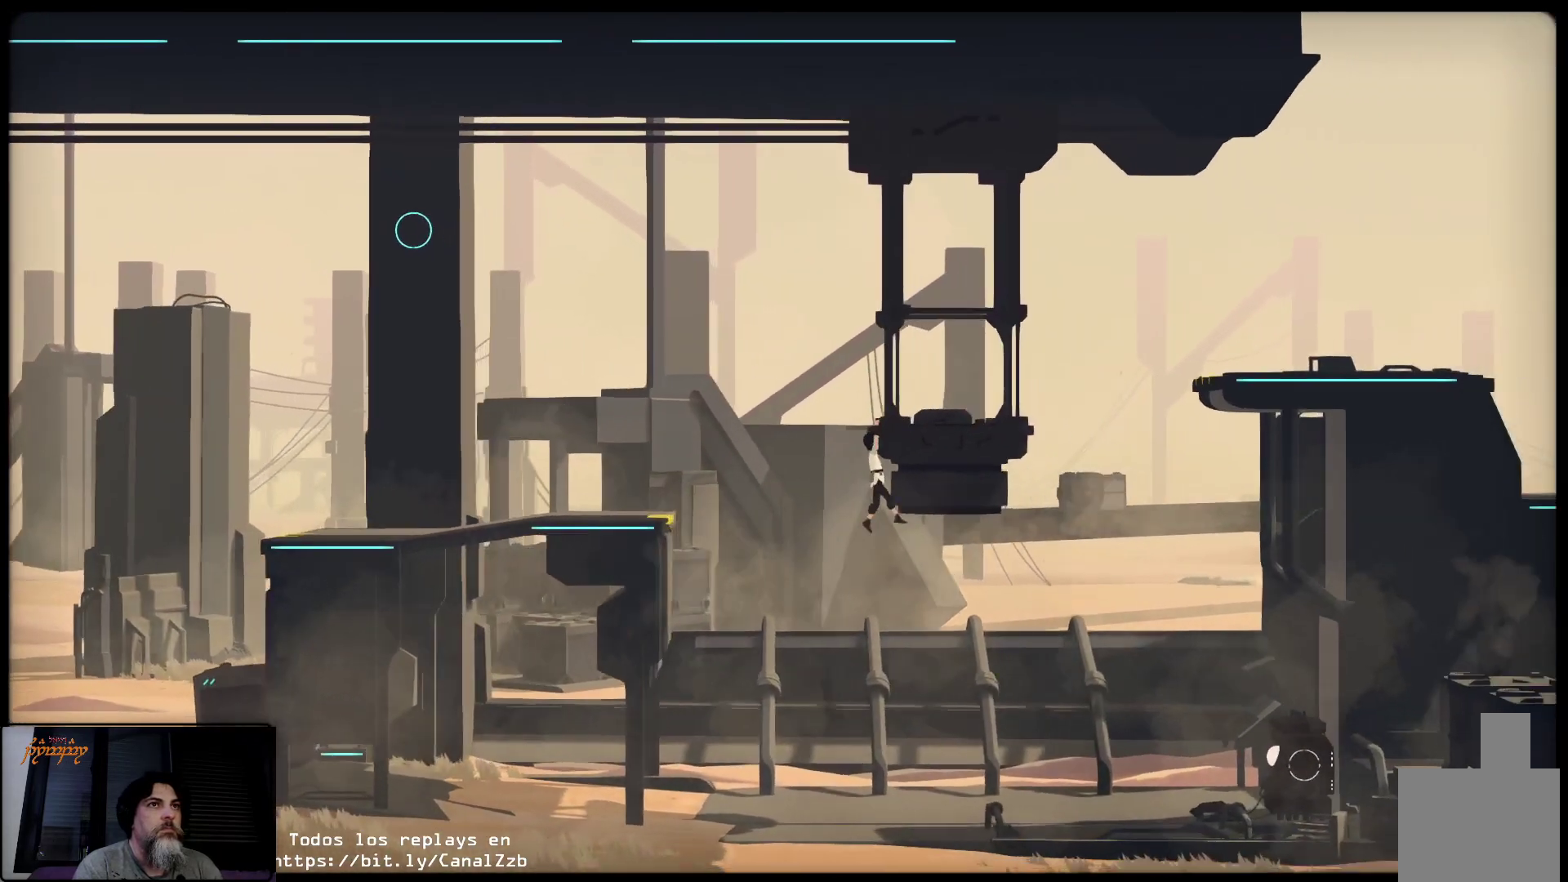
{"buttons": [], "left_stick": "up", "right_stick": "center", "events": [[100, "left_stick", "up"]]}
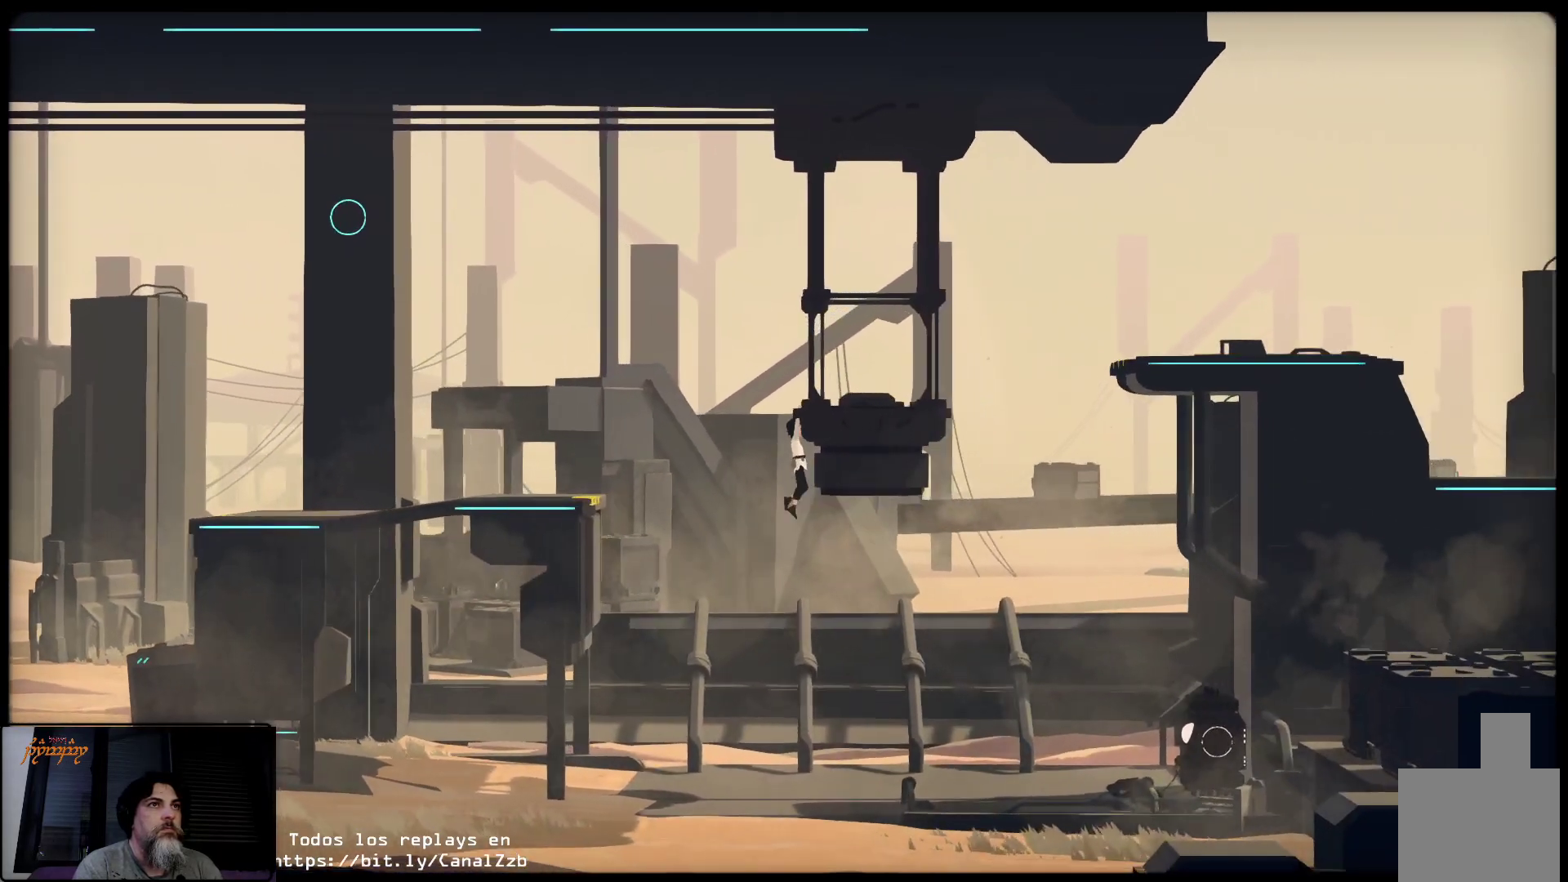
{"buttons": [], "left_stick": "up-right", "right_stick": "center", "events": [[250, "left_stick", "up-right"]]}
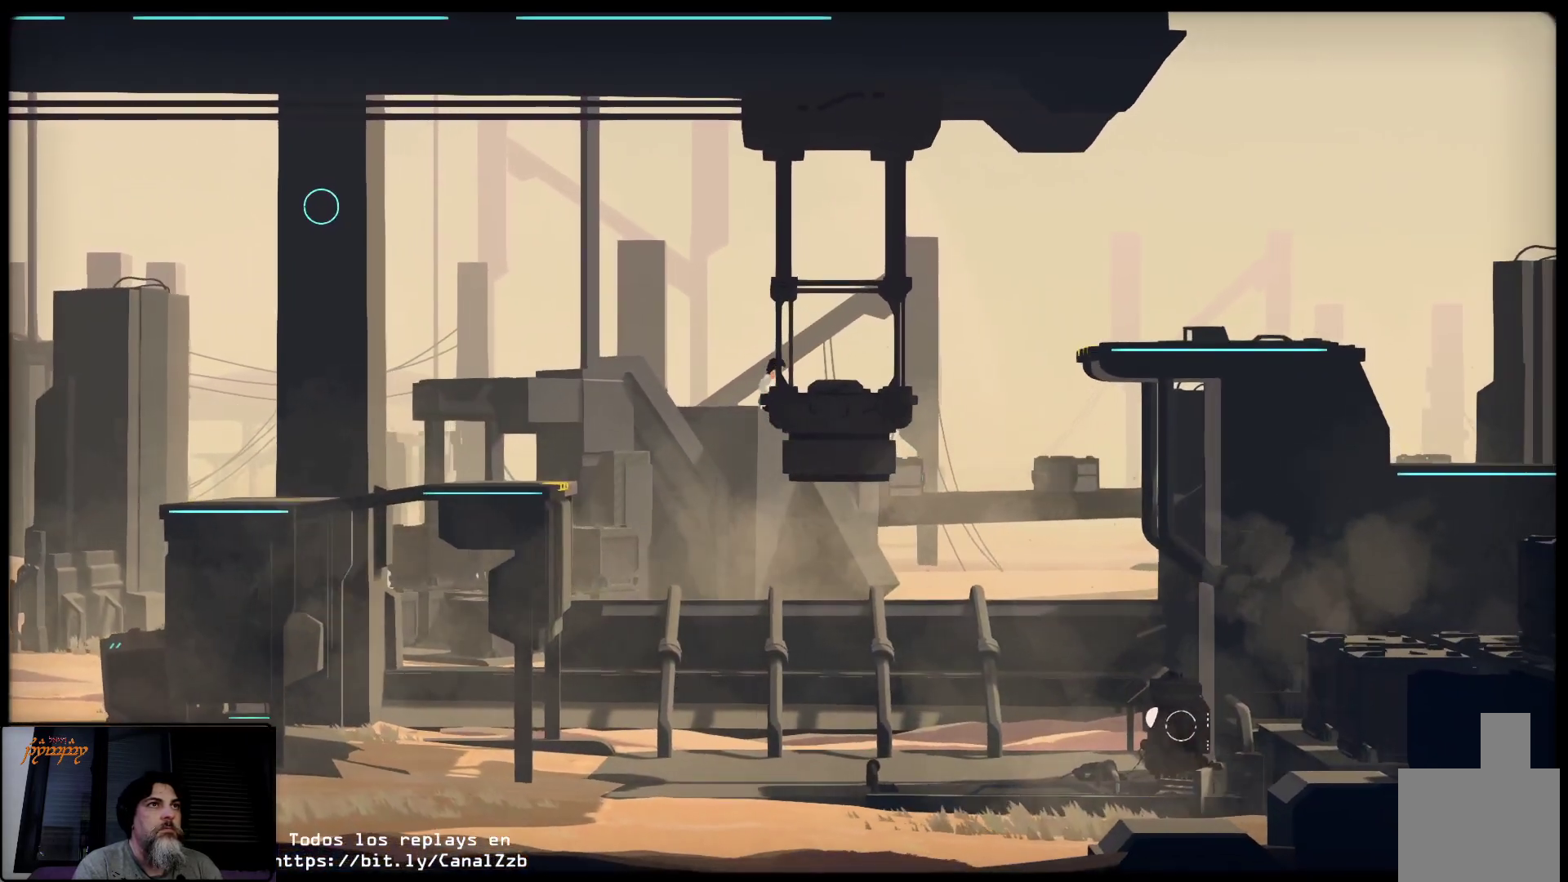
{"buttons": [], "left_stick": "up-right", "right_stick": "center", "events": []}
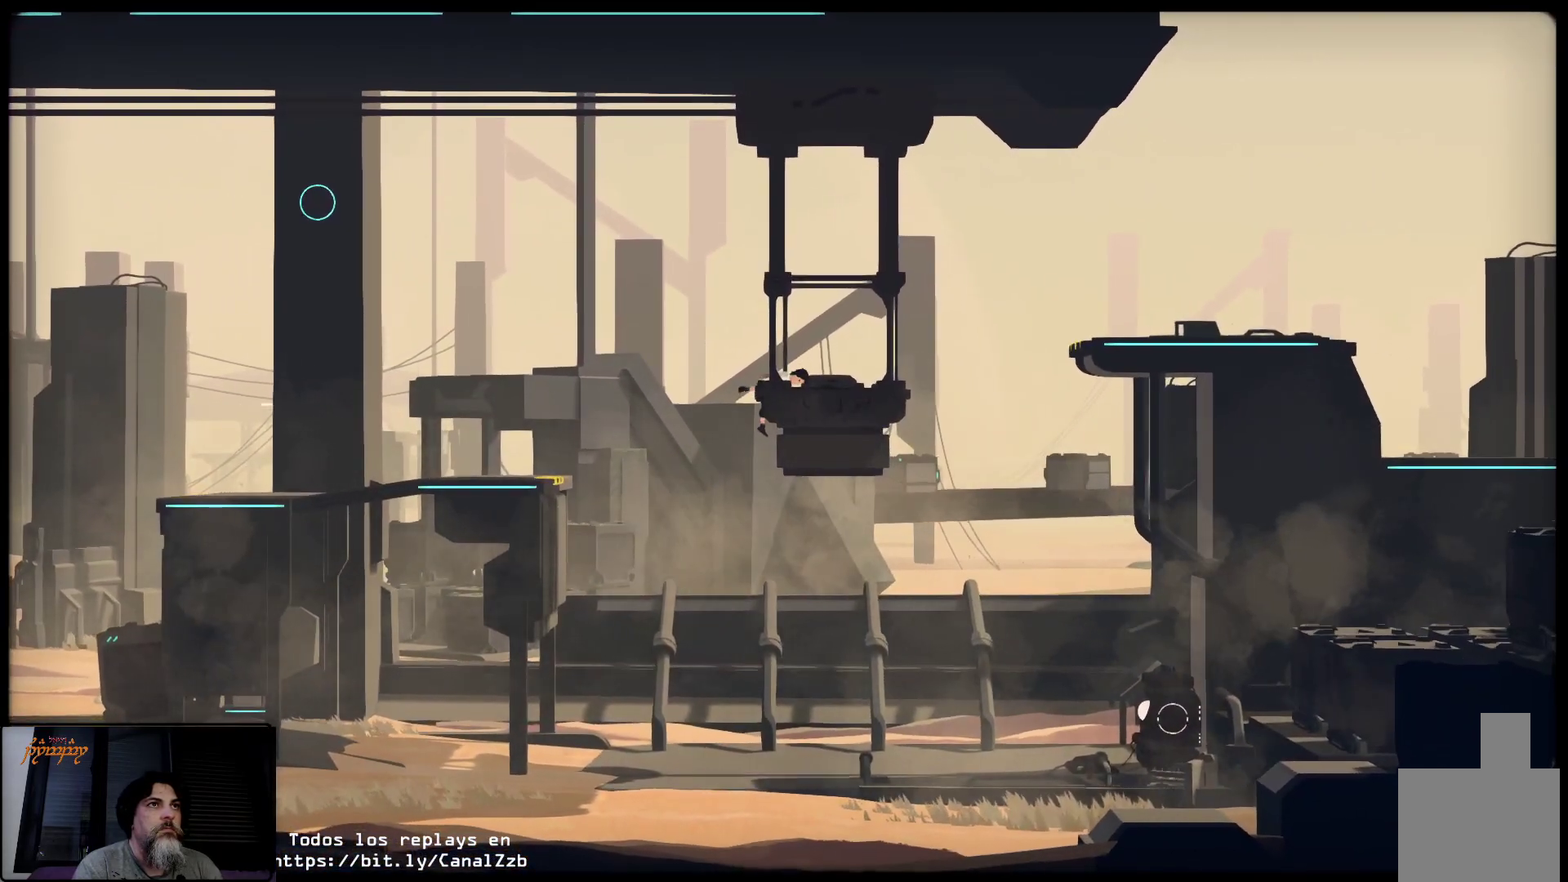
{"buttons": [], "left_stick": "up-right", "right_stick": "center", "events": []}
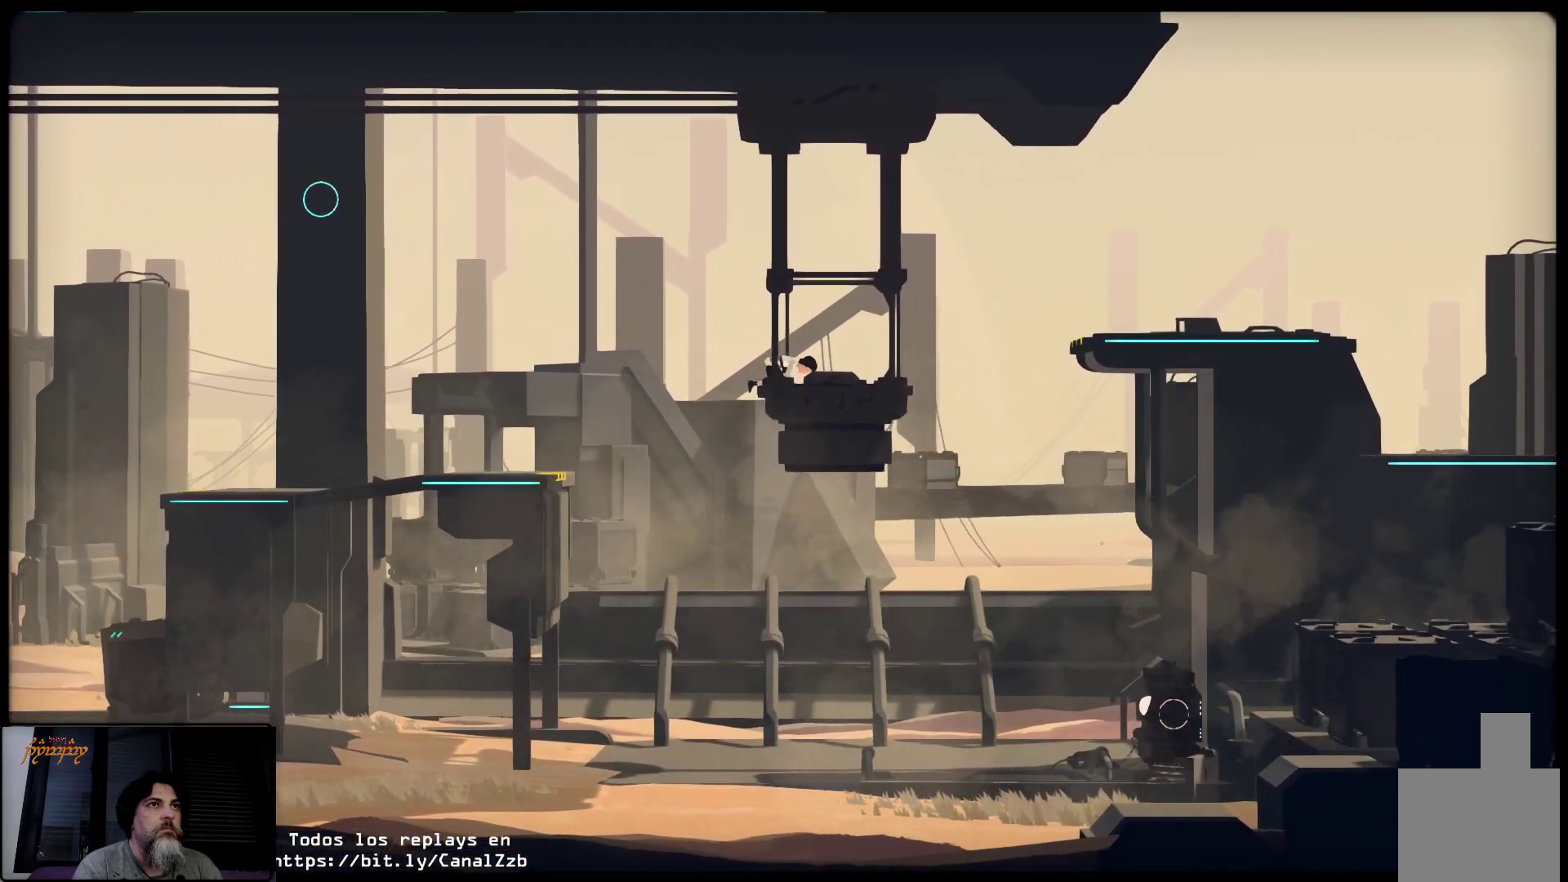
{"buttons": [], "left_stick": "up-right", "right_stick": "center", "events": []}
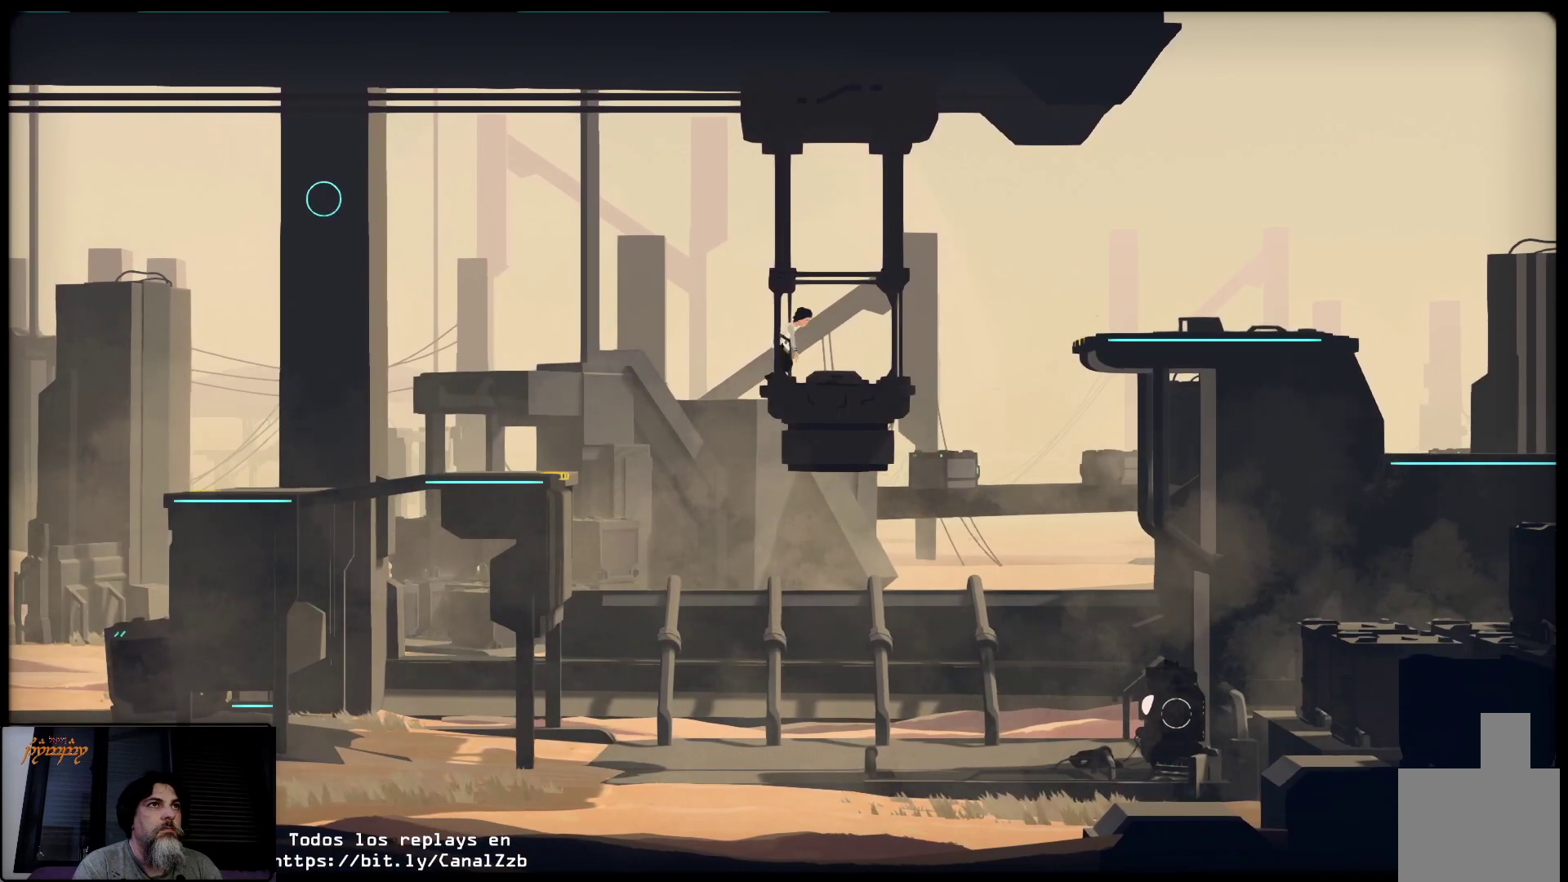
{"buttons": [], "left_stick": "up-right", "right_stick": "center", "events": []}
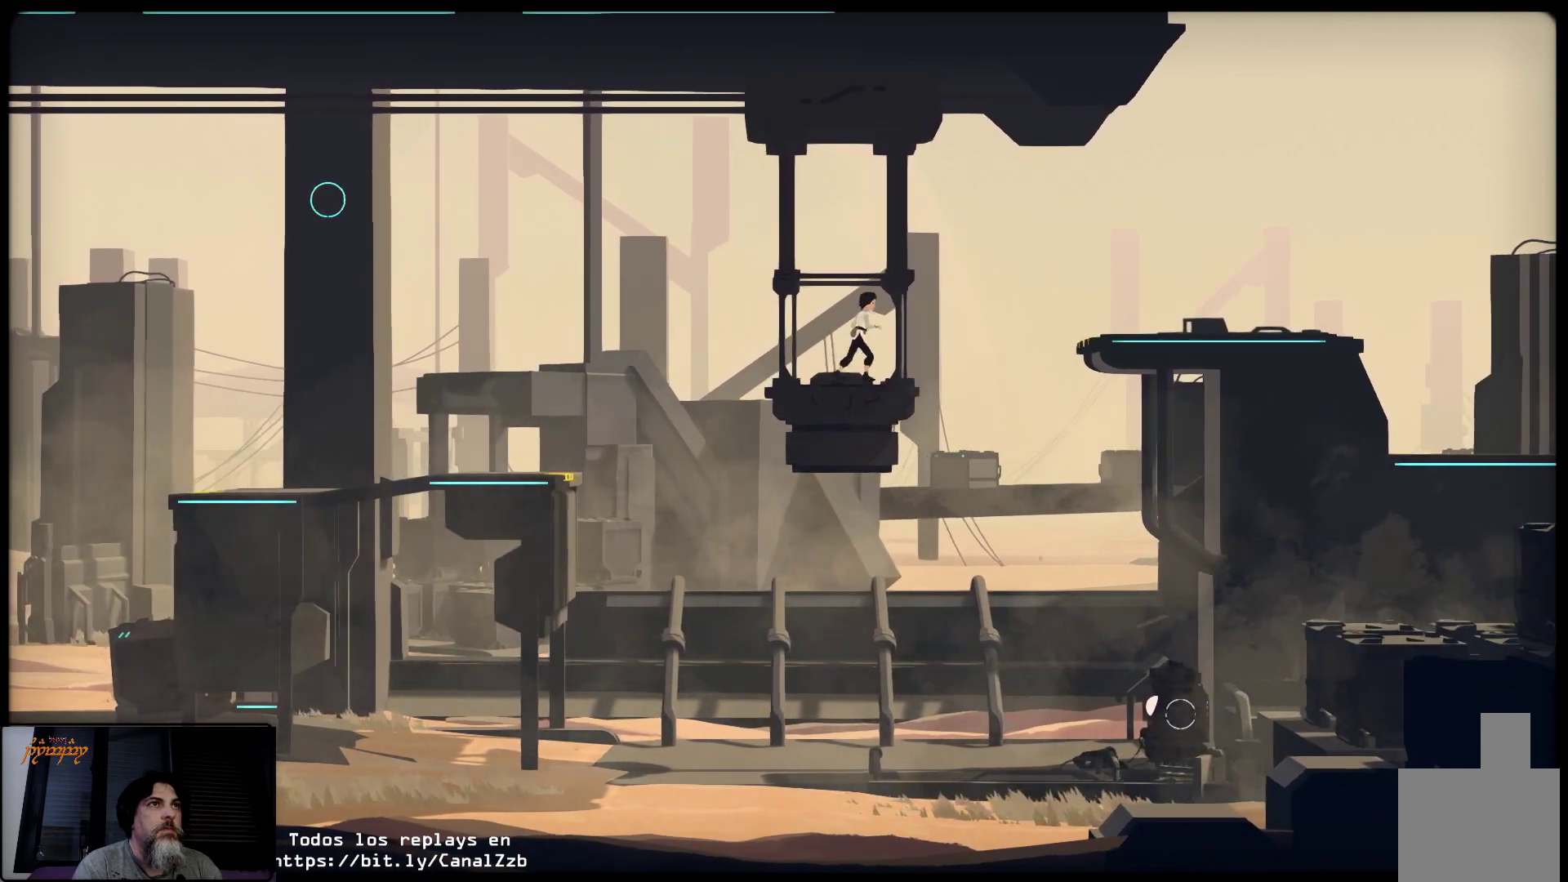
{"buttons": ["A"], "left_stick": "up-right", "right_stick": "center", "events": [[250, "A", "down"]]}
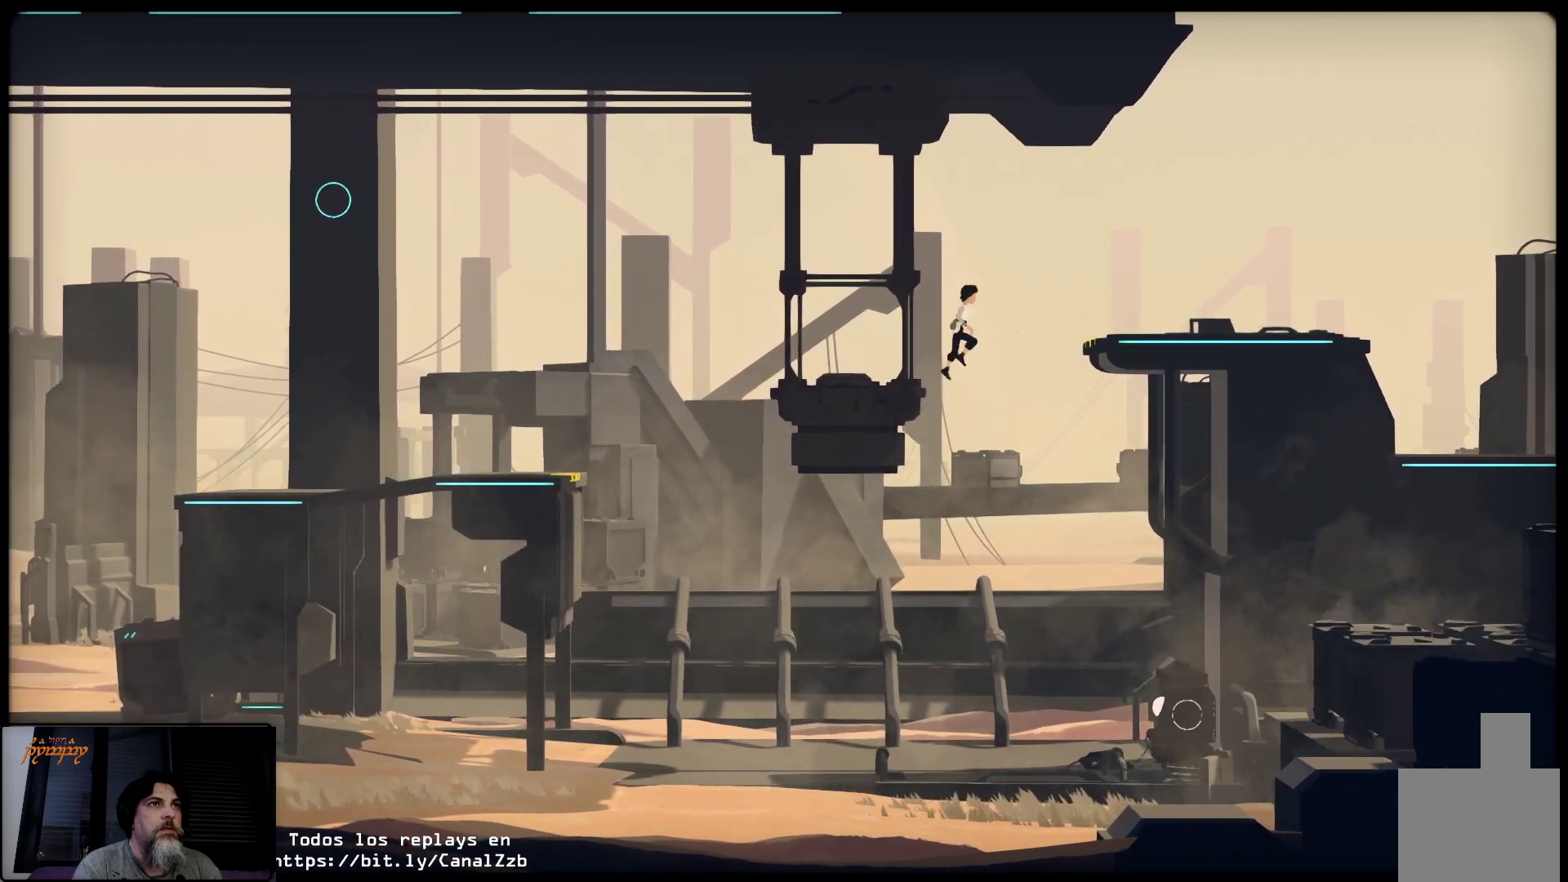
{"buttons": [], "left_stick": "up-right", "right_stick": "center", "events": [[500, "A", "up"]]}
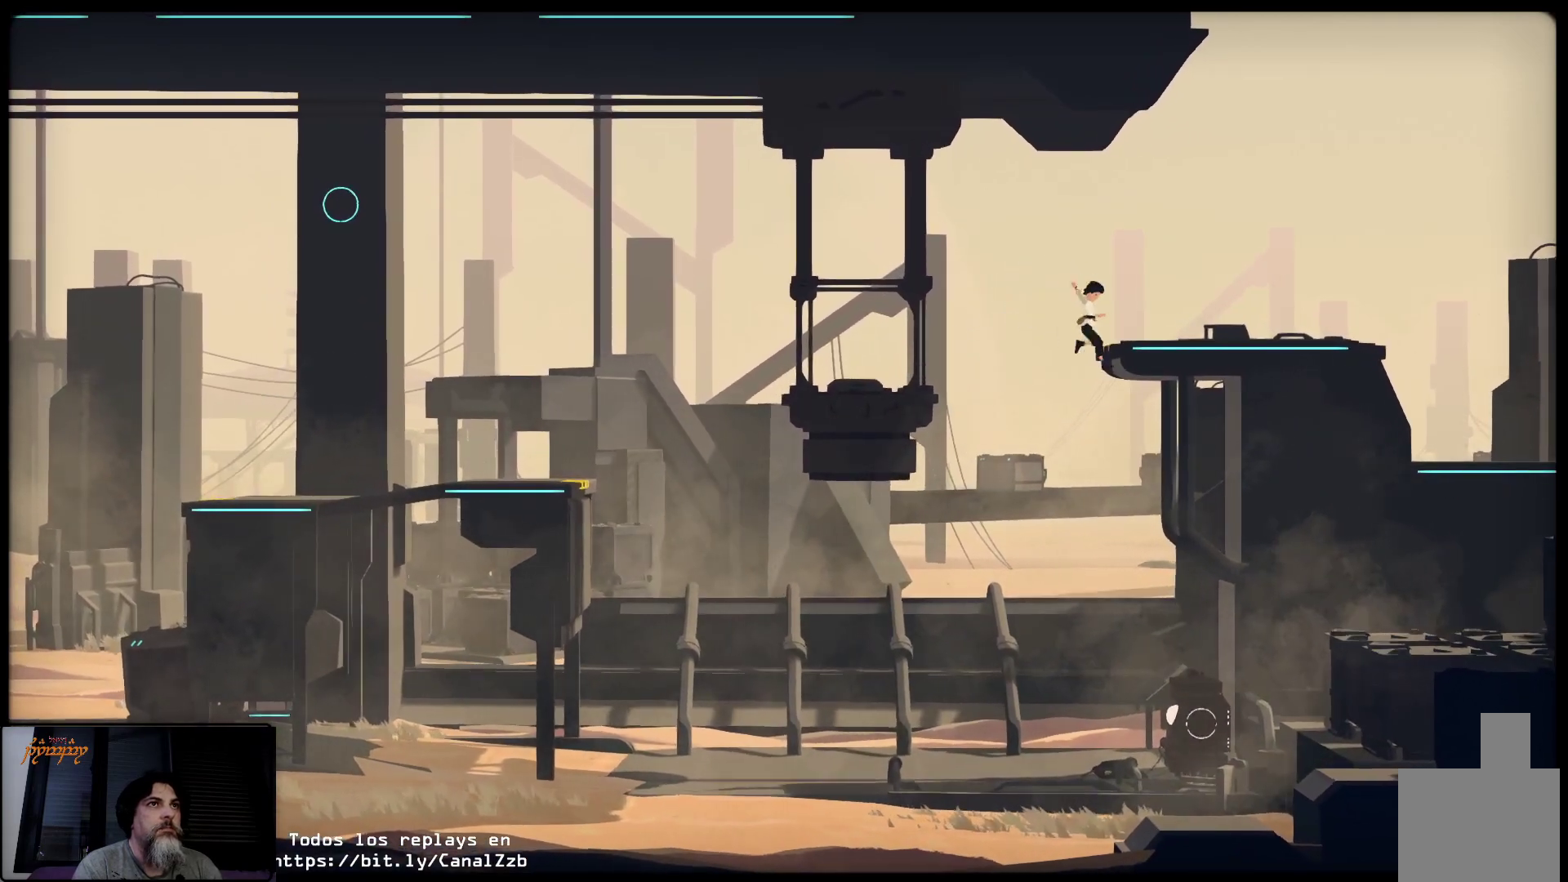
{"buttons": [], "left_stick": "up-right", "right_stick": "center", "events": []}
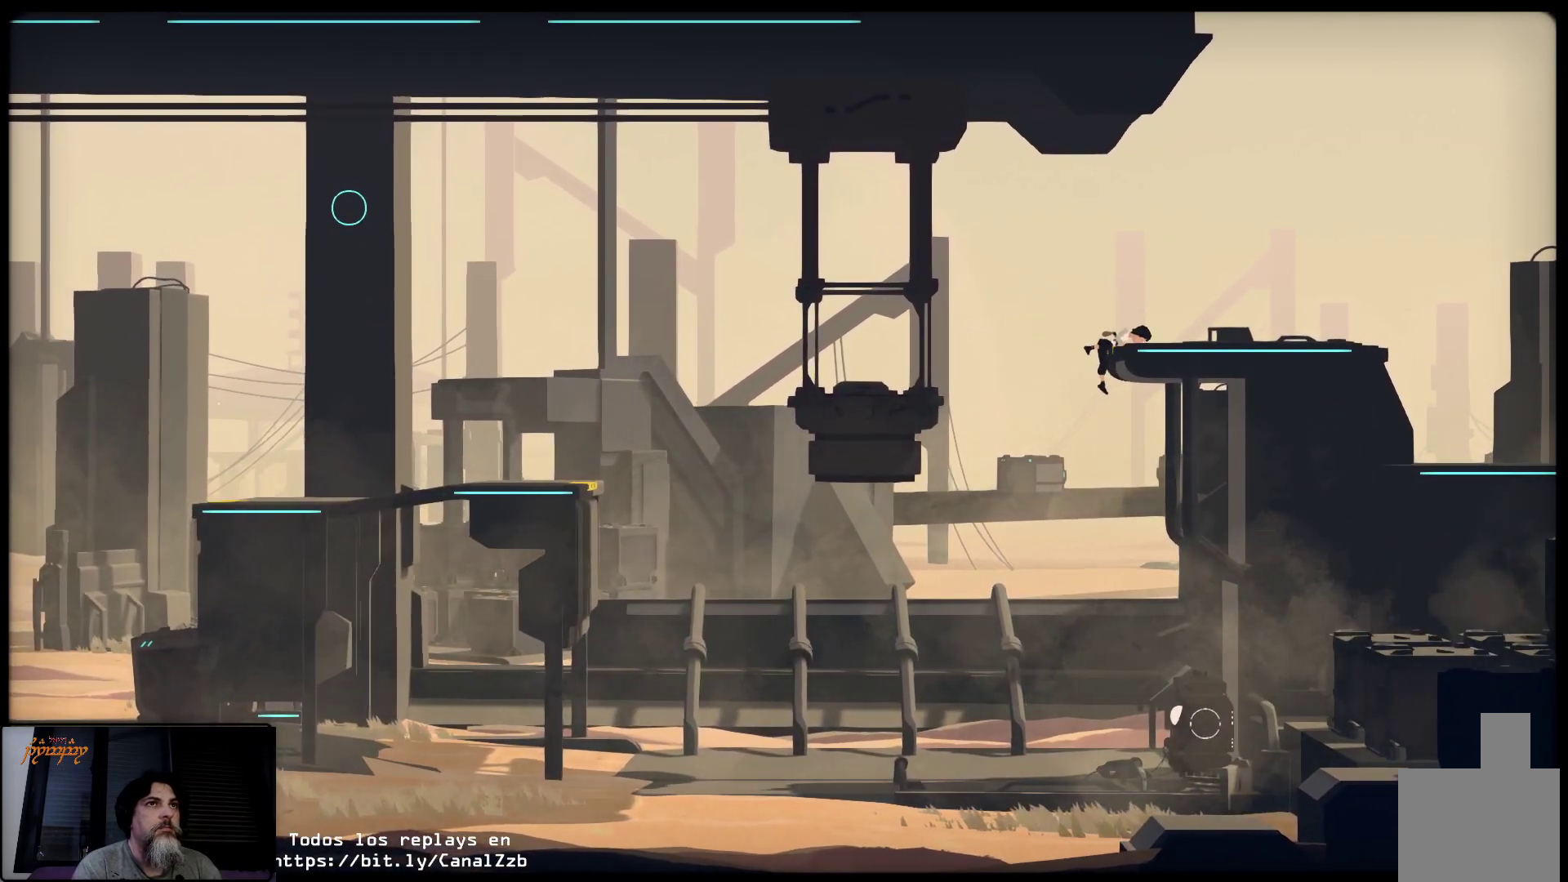
{"buttons": [], "left_stick": "up-right", "right_stick": "center", "events": []}
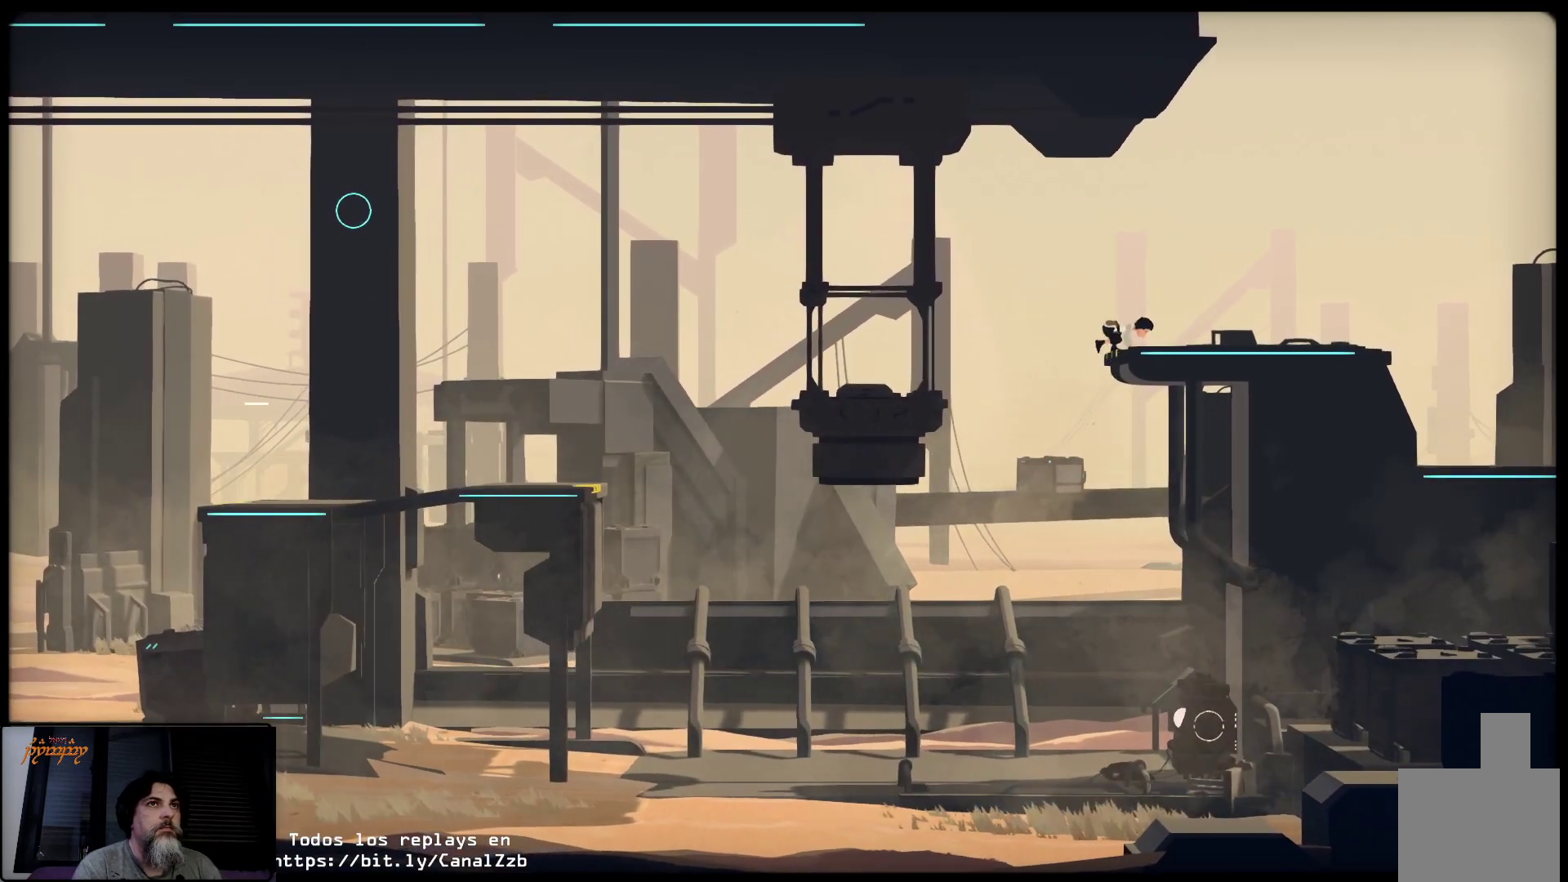
{"buttons": [], "left_stick": "up-right", "right_stick": "center", "events": []}
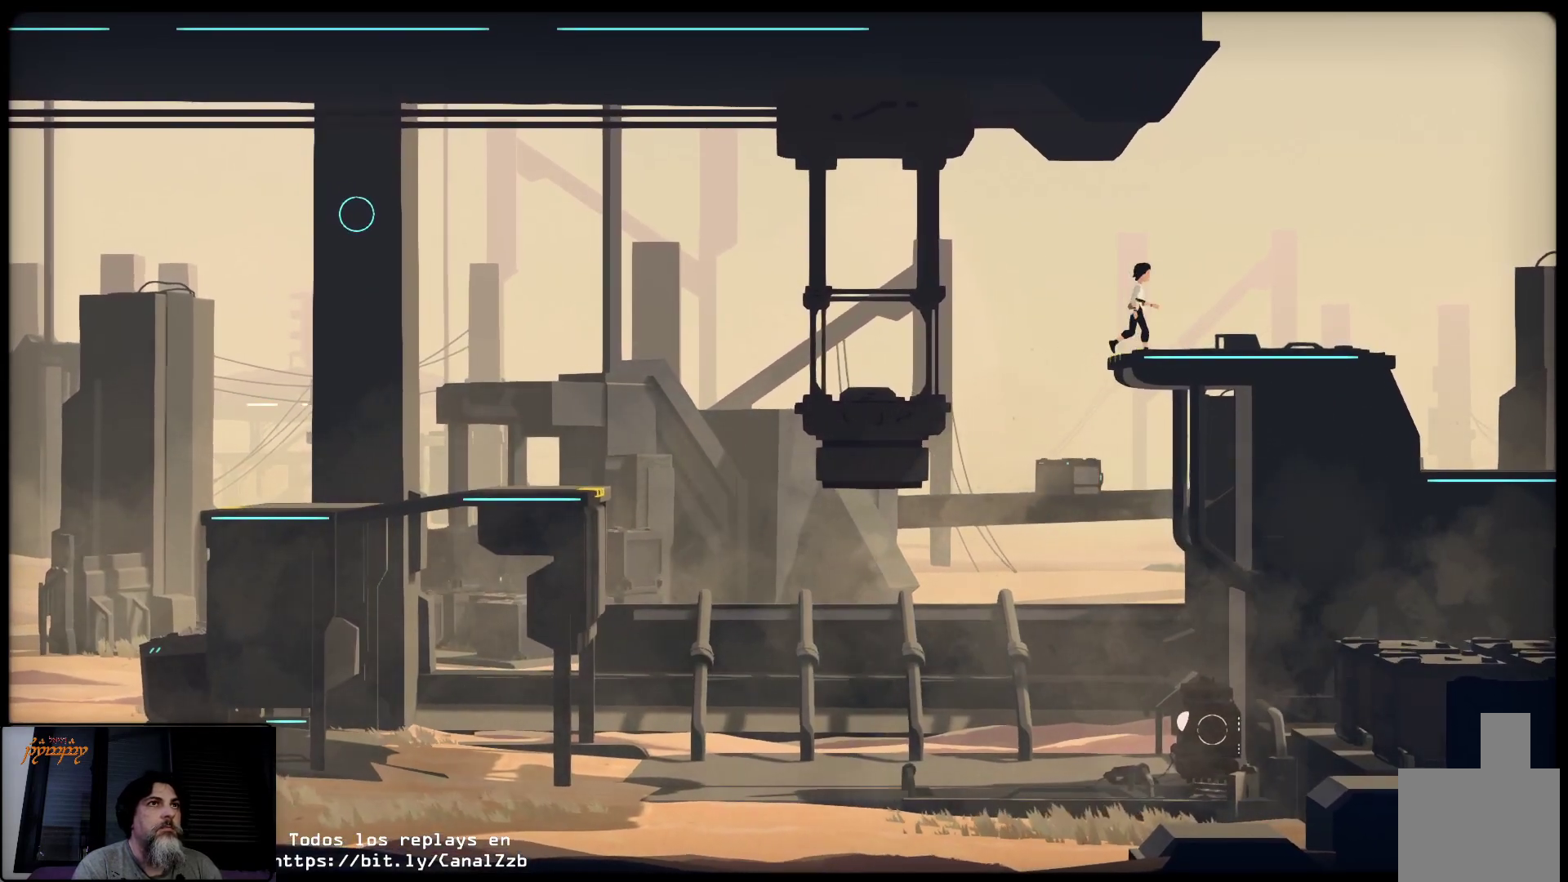
{"buttons": [], "left_stick": "up-right", "right_stick": "center", "events": []}
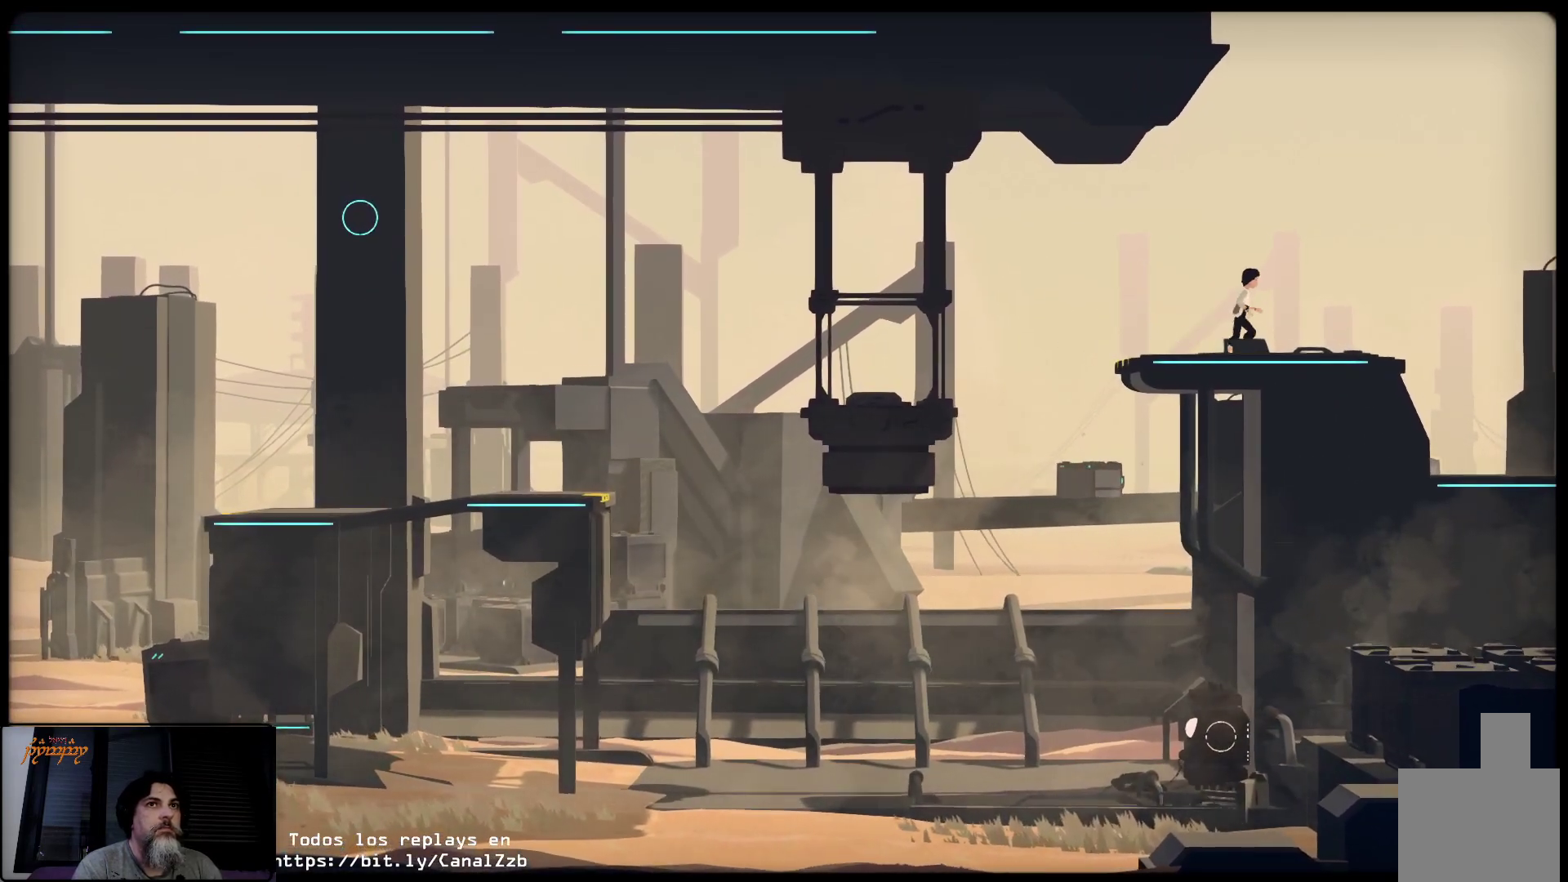
{"buttons": [], "left_stick": "up-right", "right_stick": "center", "events": []}
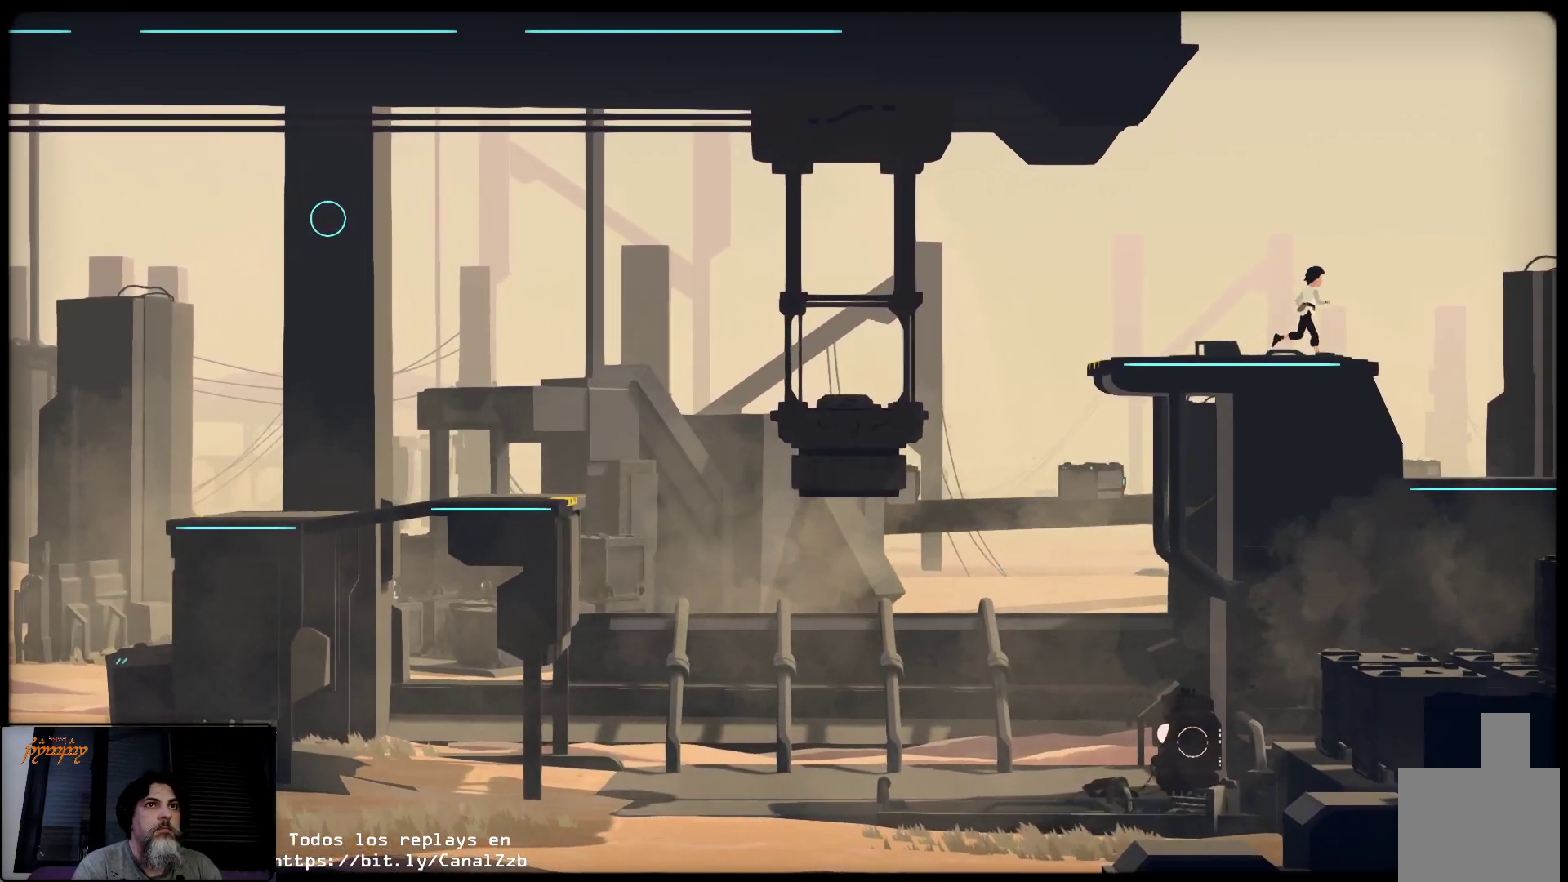
{"buttons": [], "left_stick": "up-right", "right_stick": "center", "events": []}
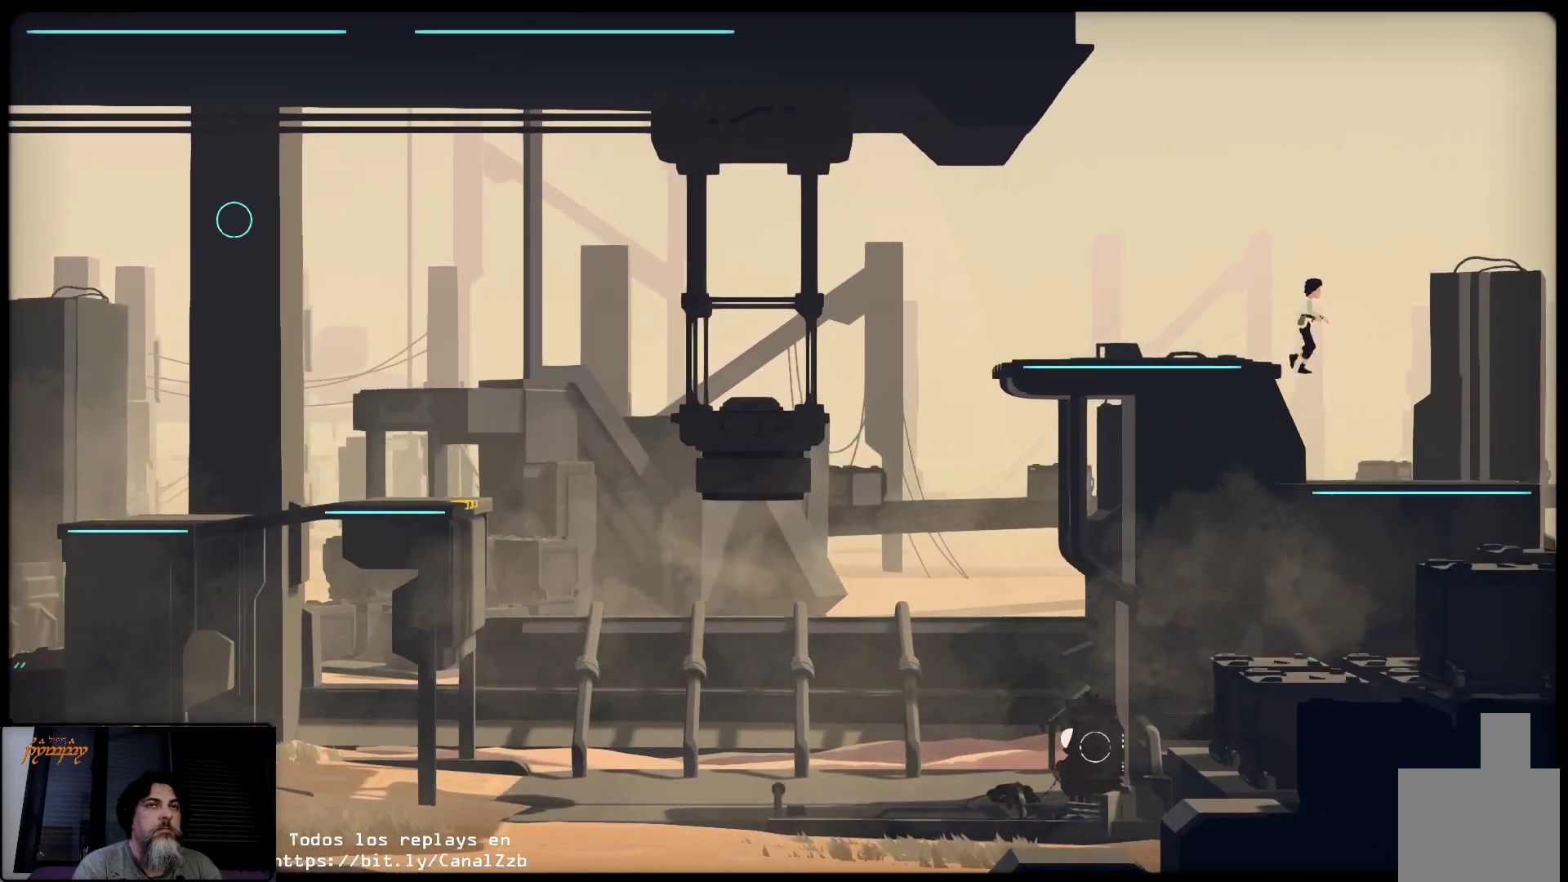
{"buttons": [], "left_stick": "up-right", "right_stick": "center", "events": []}
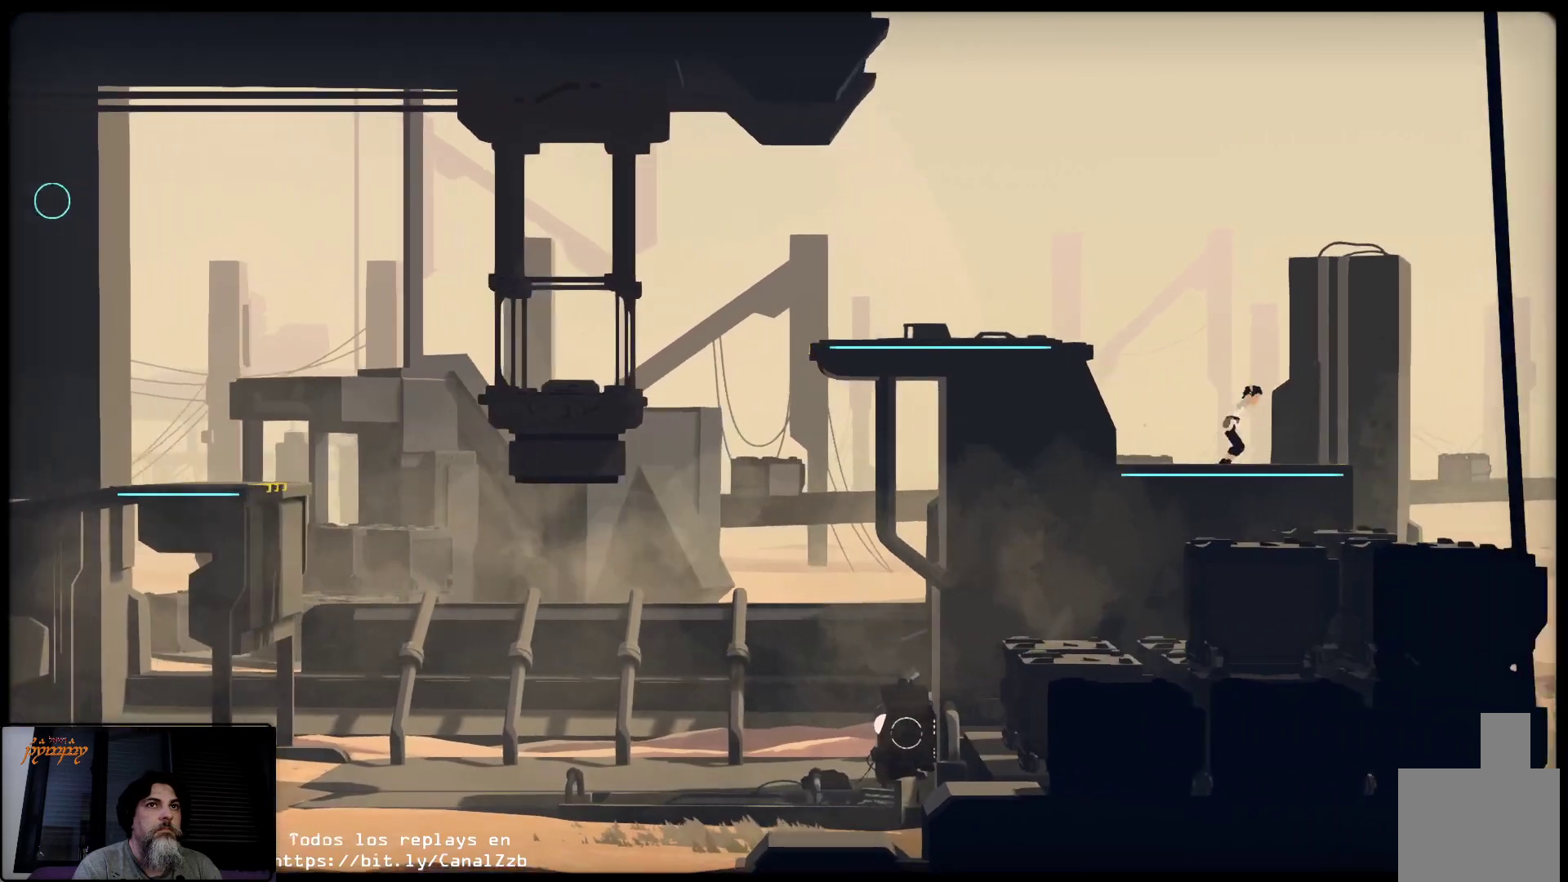
{"buttons": [], "left_stick": "up-right", "right_stick": "center", "events": []}
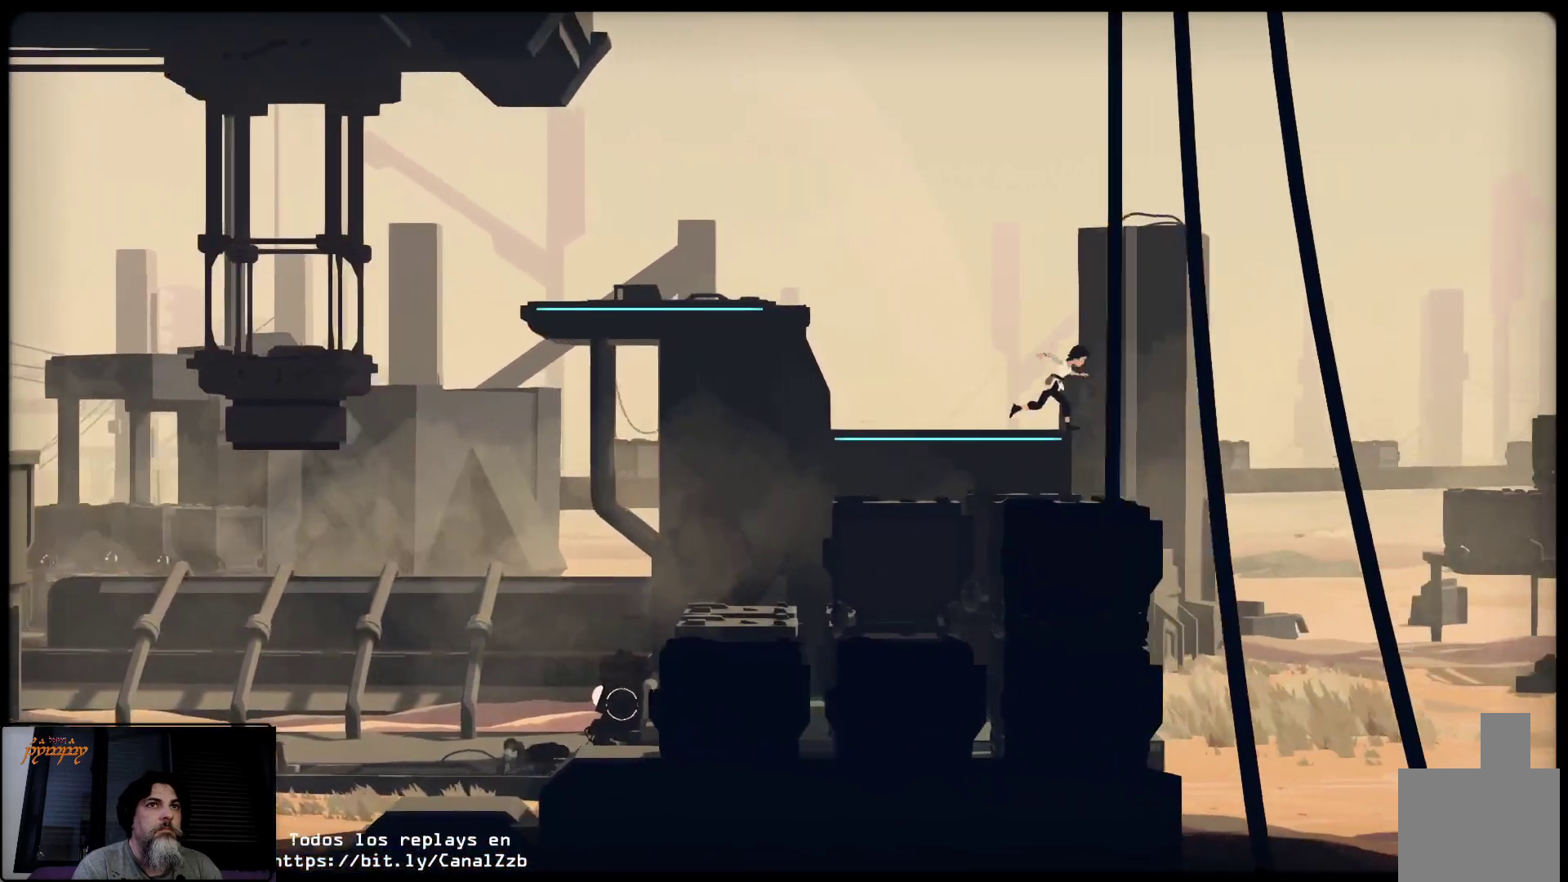
{"buttons": [], "left_stick": "up-right", "right_stick": "center", "events": []}
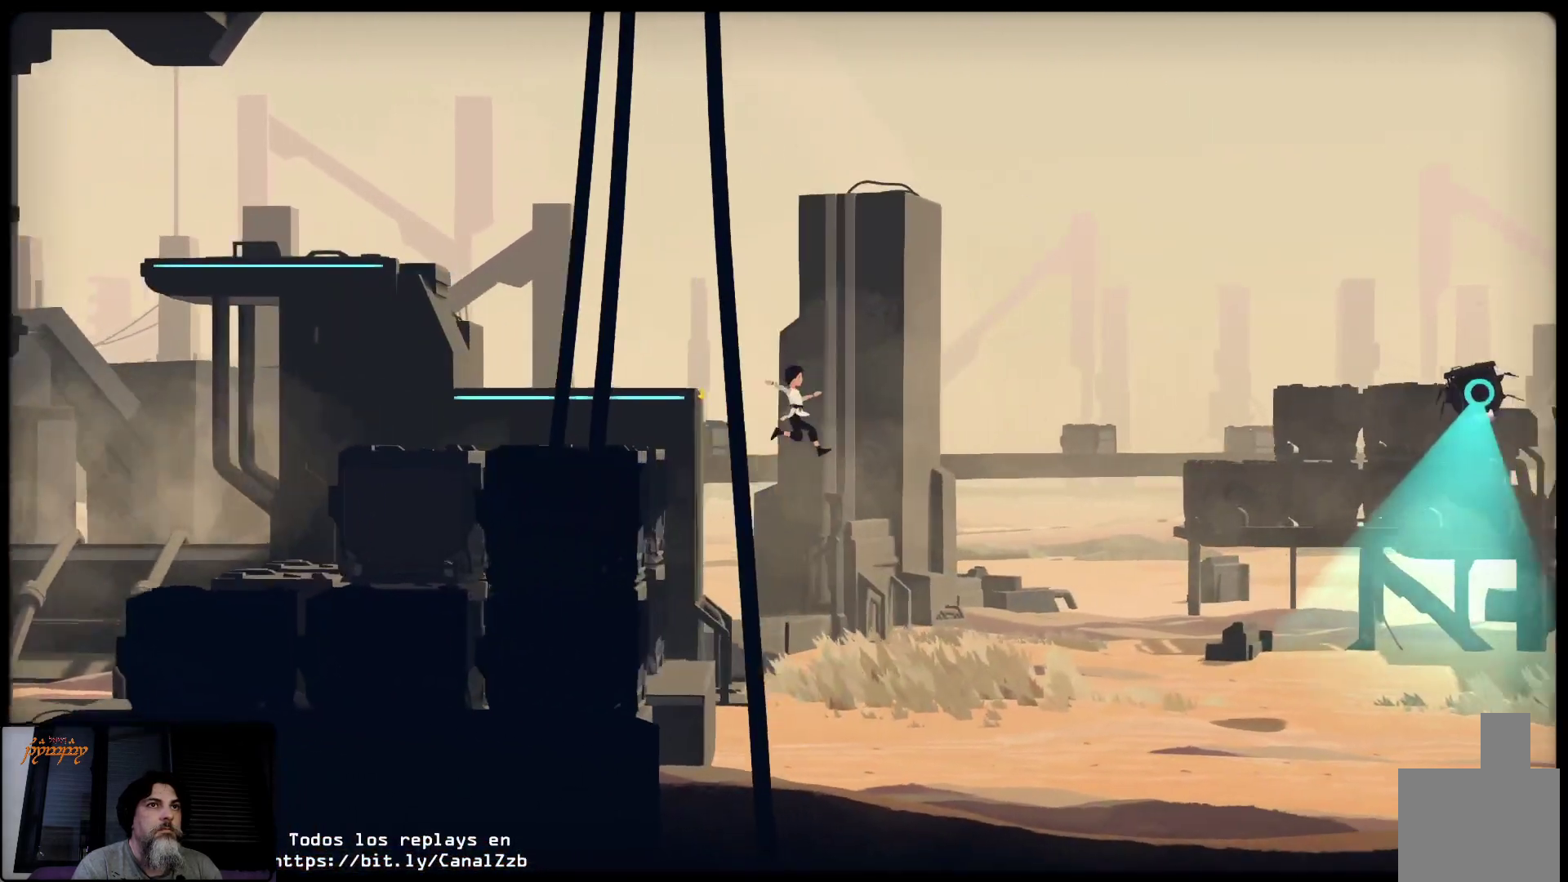
{"buttons": [], "left_stick": "left", "right_stick": "center", "events": [[400, "left_stick", "left"]]}
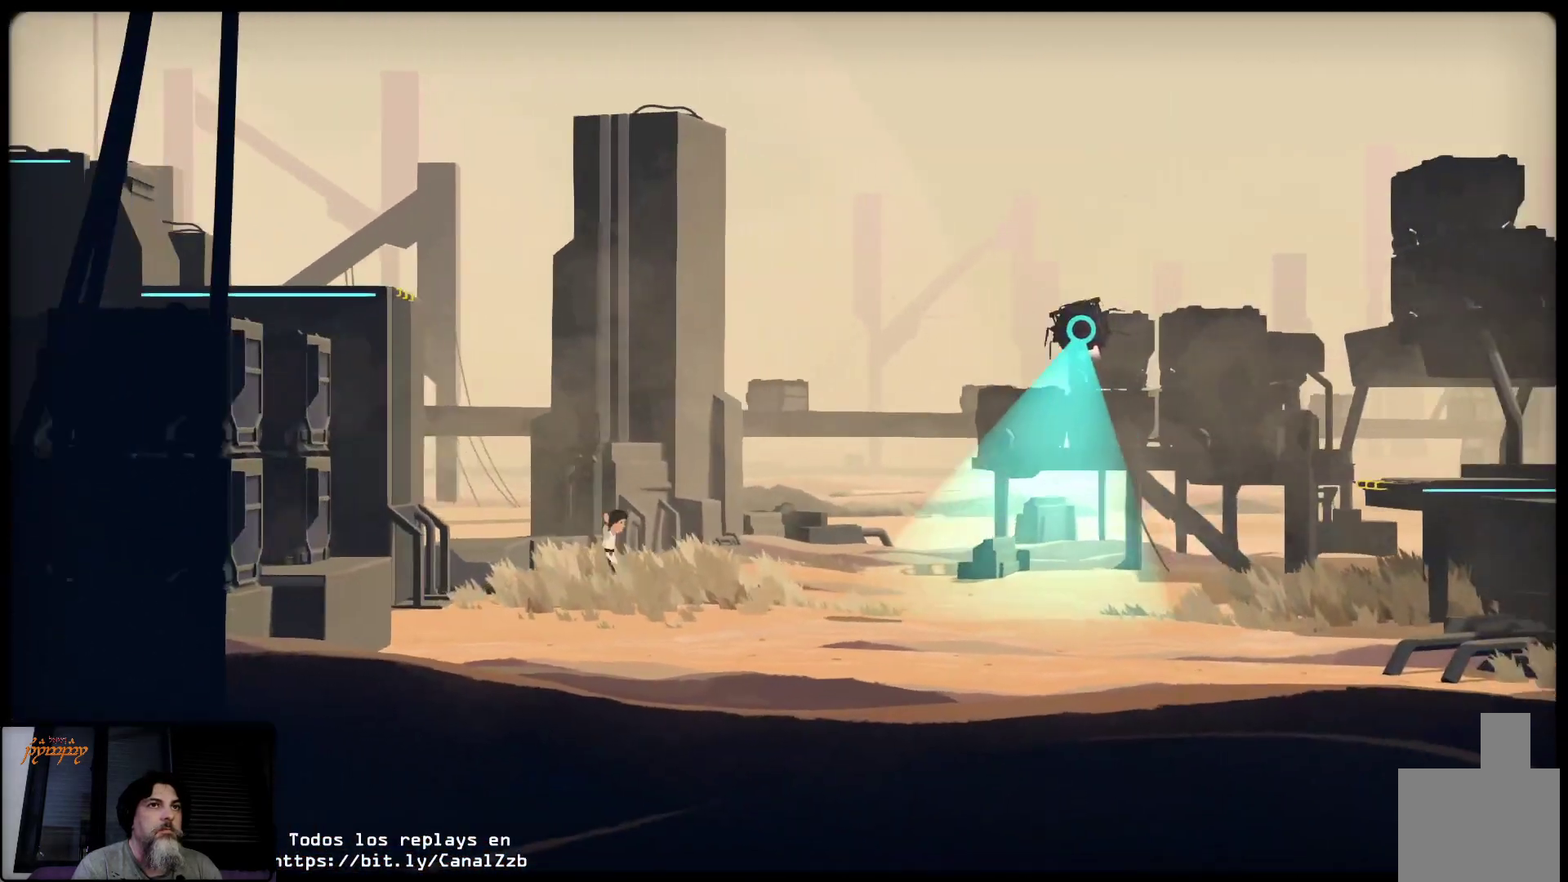
{"buttons": [], "left_stick": "left", "right_stick": "center", "events": []}
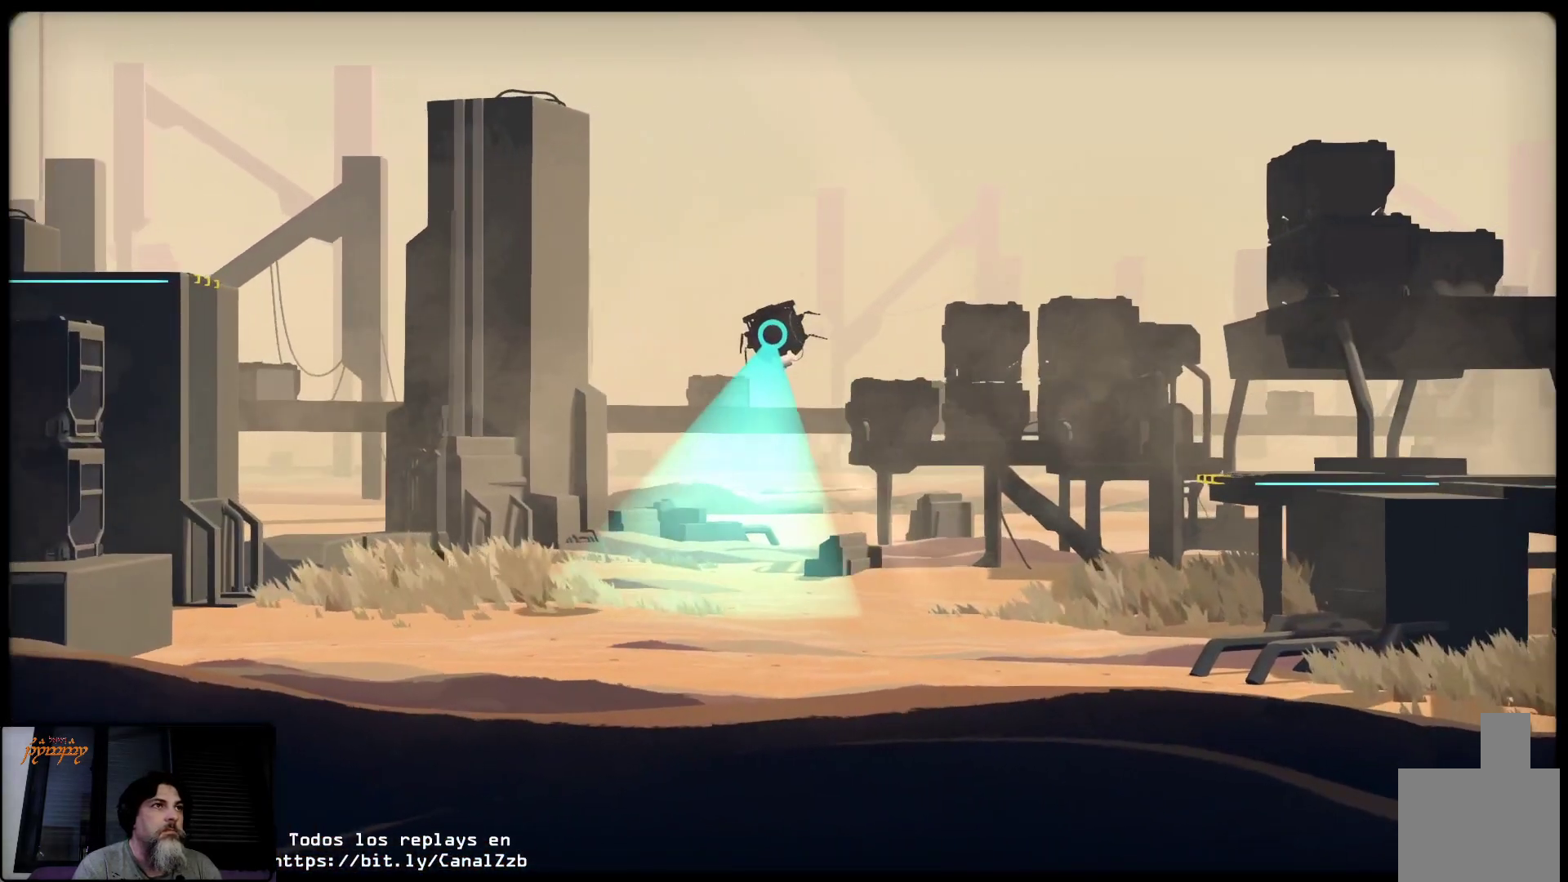
{"buttons": ["L2"], "left_stick": "center", "right_stick": "center", "events": [[33, "L2", "down"], [150, "left_stick", "center"]]}
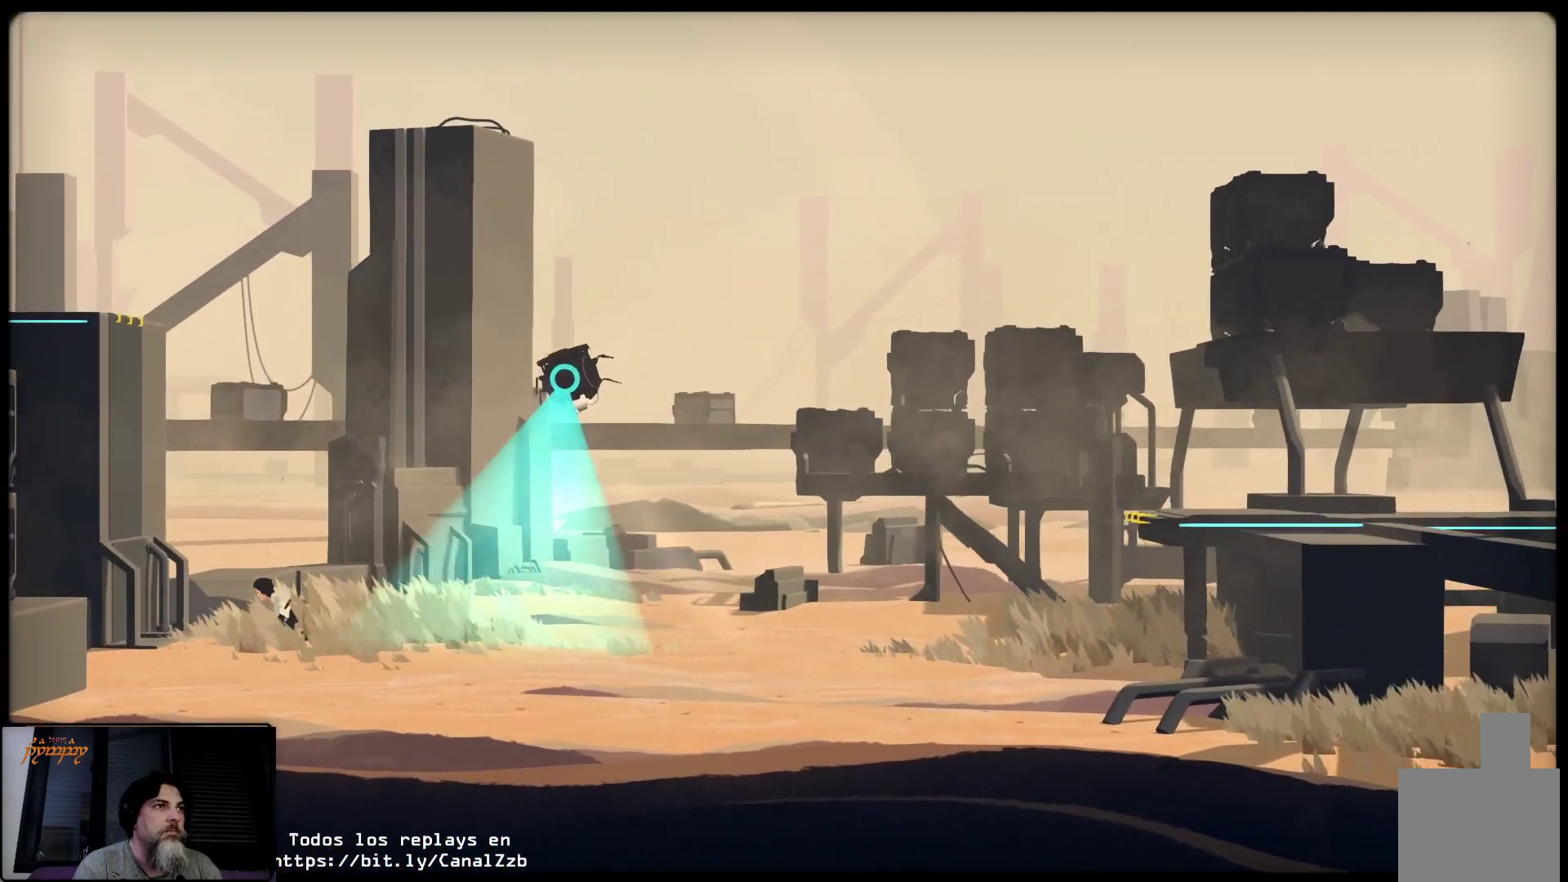
{"buttons": ["L2"], "left_stick": "right", "right_stick": "center", "events": [[333, "left_stick", "right"]]}
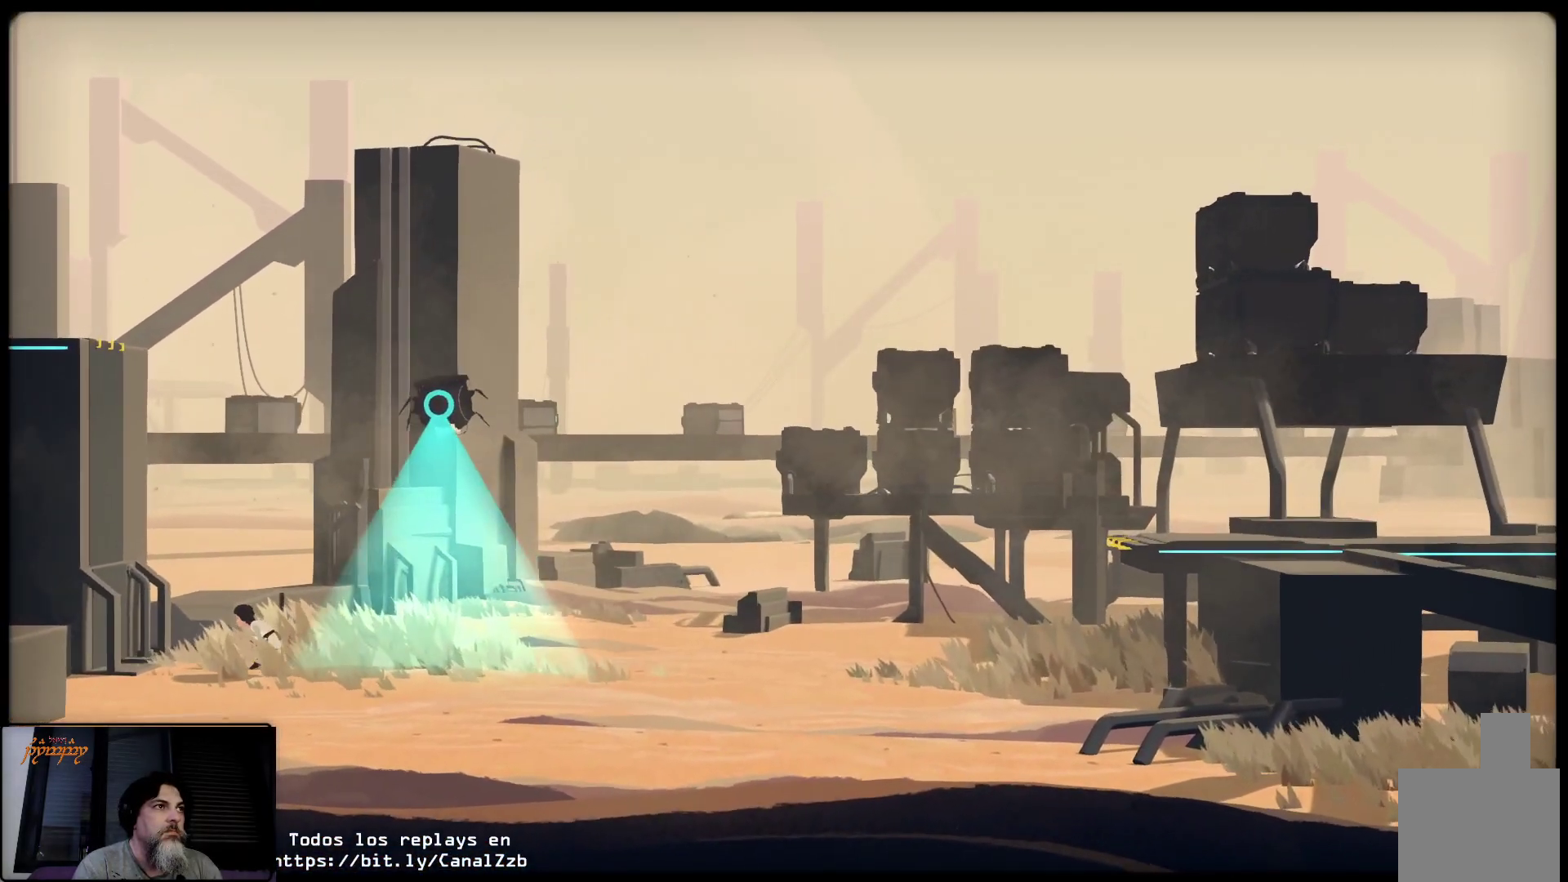
{"buttons": ["L2"], "left_stick": "right", "right_stick": "center", "events": []}
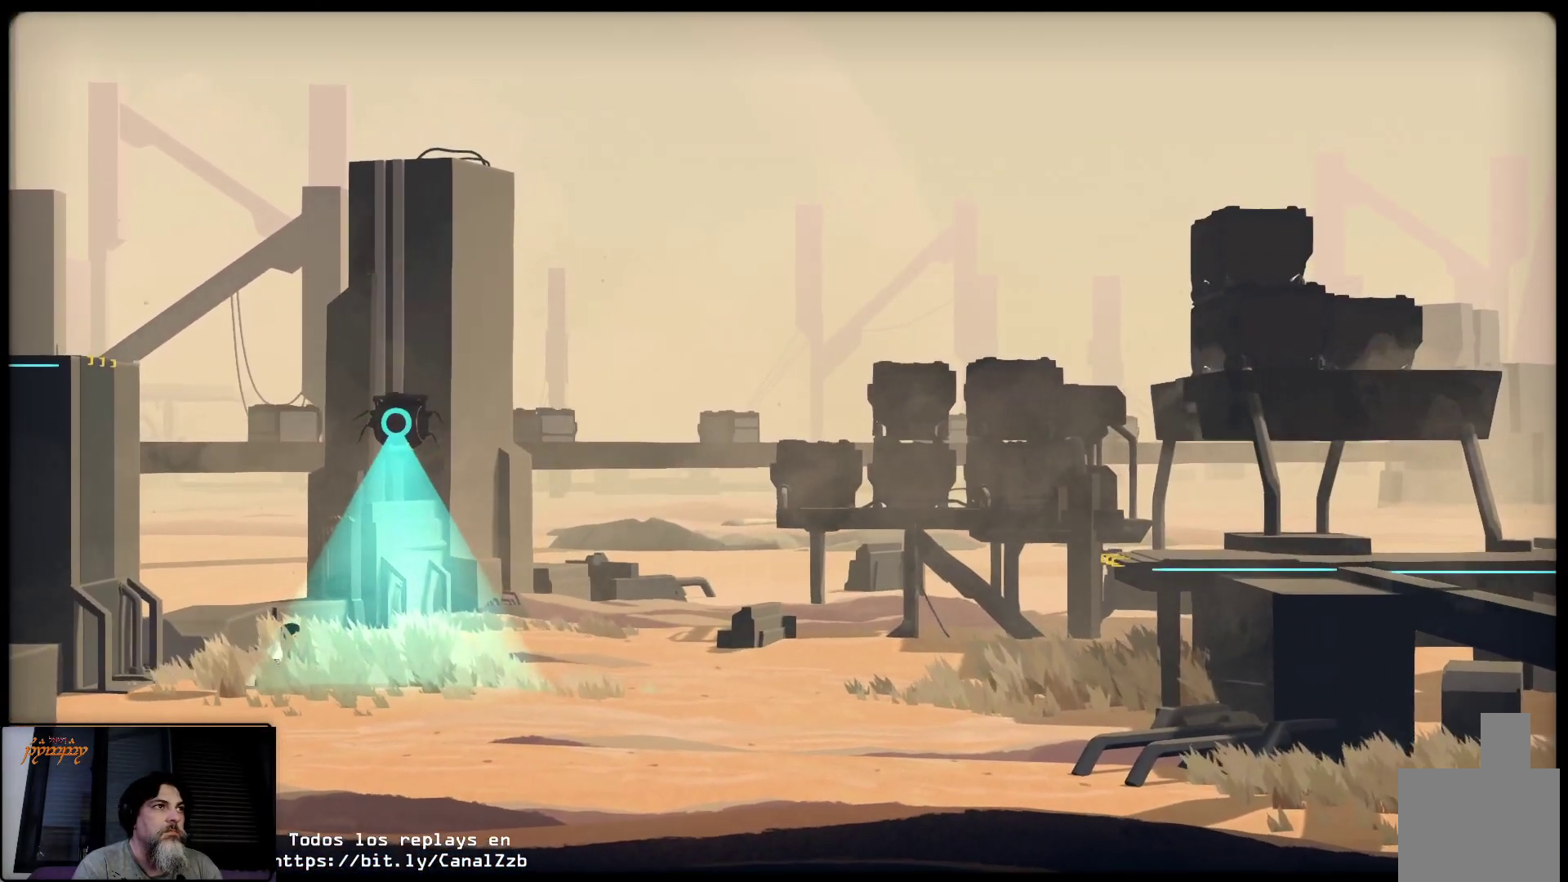
{"buttons": ["L2"], "left_stick": "center", "right_stick": "center", "events": [[417, "left_stick", "center"]]}